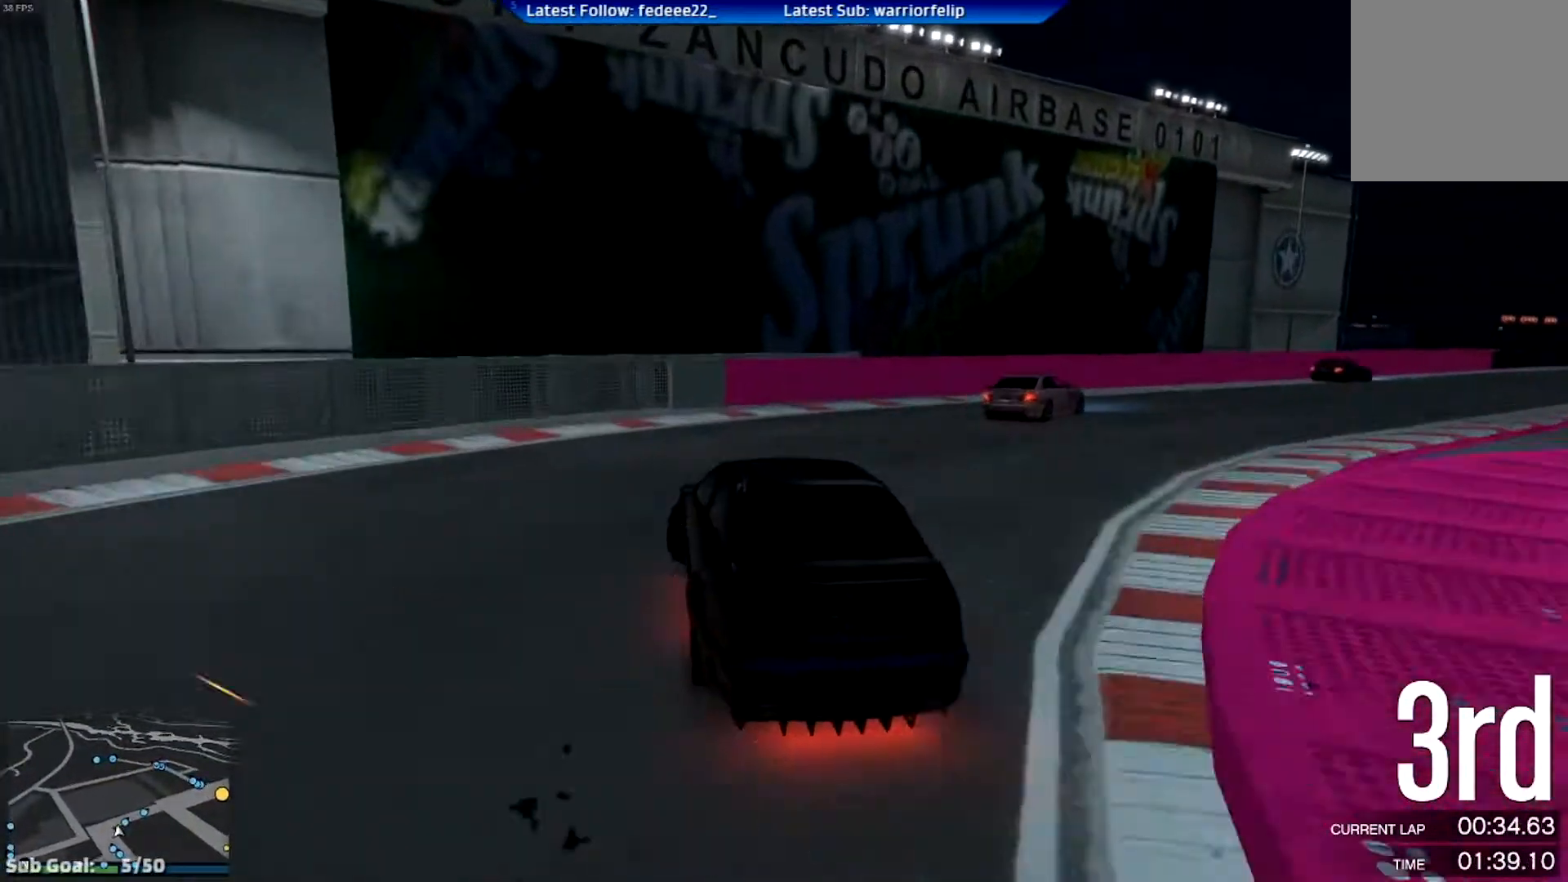
Gameplay with a controller (Xbox layout); each line is a JSON object with the inputs held at the frame after it. "events" lists button and stick changes between this image and that frame as [ms after this image, input, new state], when the widget could be followed in between.
{"buttons": ["R2"], "left_stick": "right", "right_stick": "center", "events": [[134, "left_stick", "center"], [201, "left_stick", "up-left"], [217, "R2", "down"], [368, "left_stick", "right"]]}
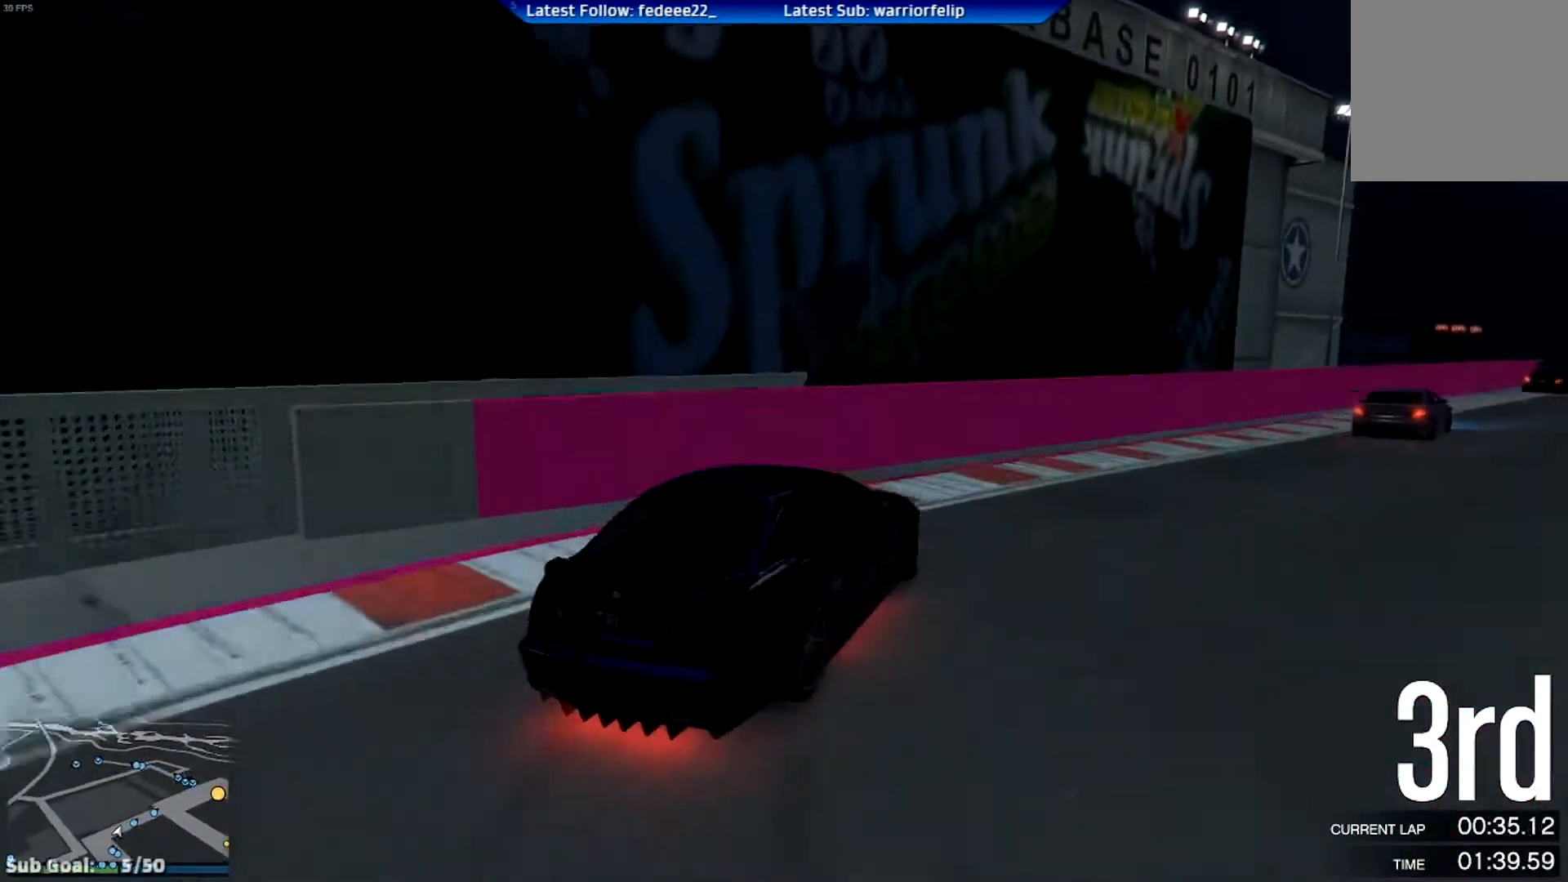
{"buttons": ["R2"], "left_stick": "right", "right_stick": "center", "events": [[200, "left_stick", "center"], [251, "left_stick", "left"], [501, "left_stick", "right"]]}
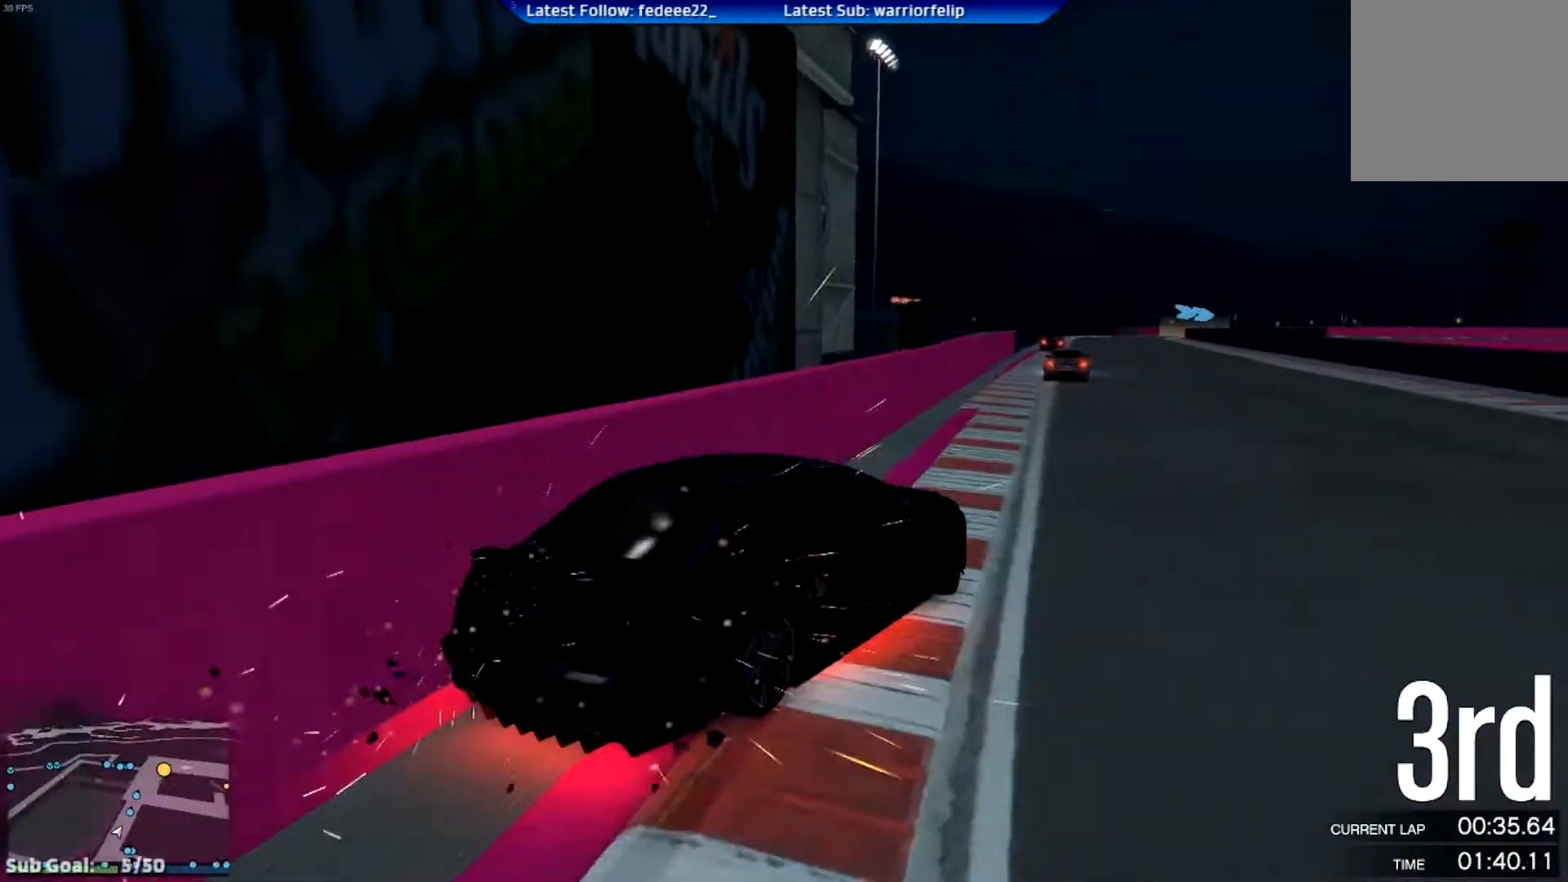
{"buttons": ["R2", "R3"], "left_stick": "down-right", "right_stick": "center", "events": [[33, "left_stick", "center"], [183, "left_stick", "left"], [350, "left_stick", "center"], [367, "R3", "down"], [484, "left_stick", "down-right"]]}
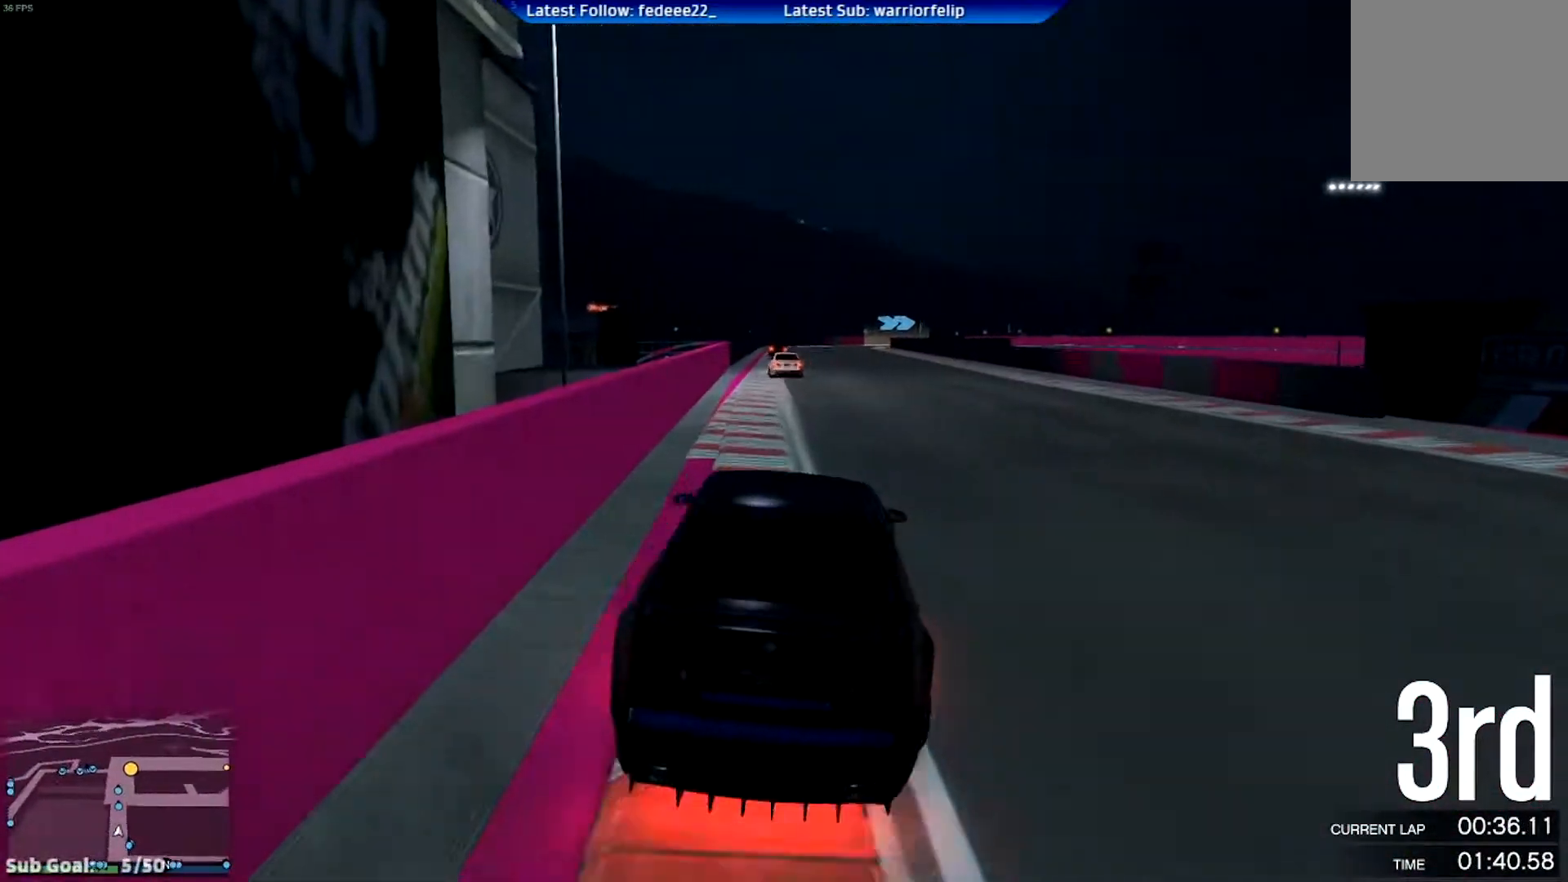
{"buttons": ["R2"], "left_stick": "right", "right_stick": "center", "events": [[67, "left_stick", "center"], [417, "R3", "up"], [417, "left_stick", "left"], [484, "left_stick", "right"]]}
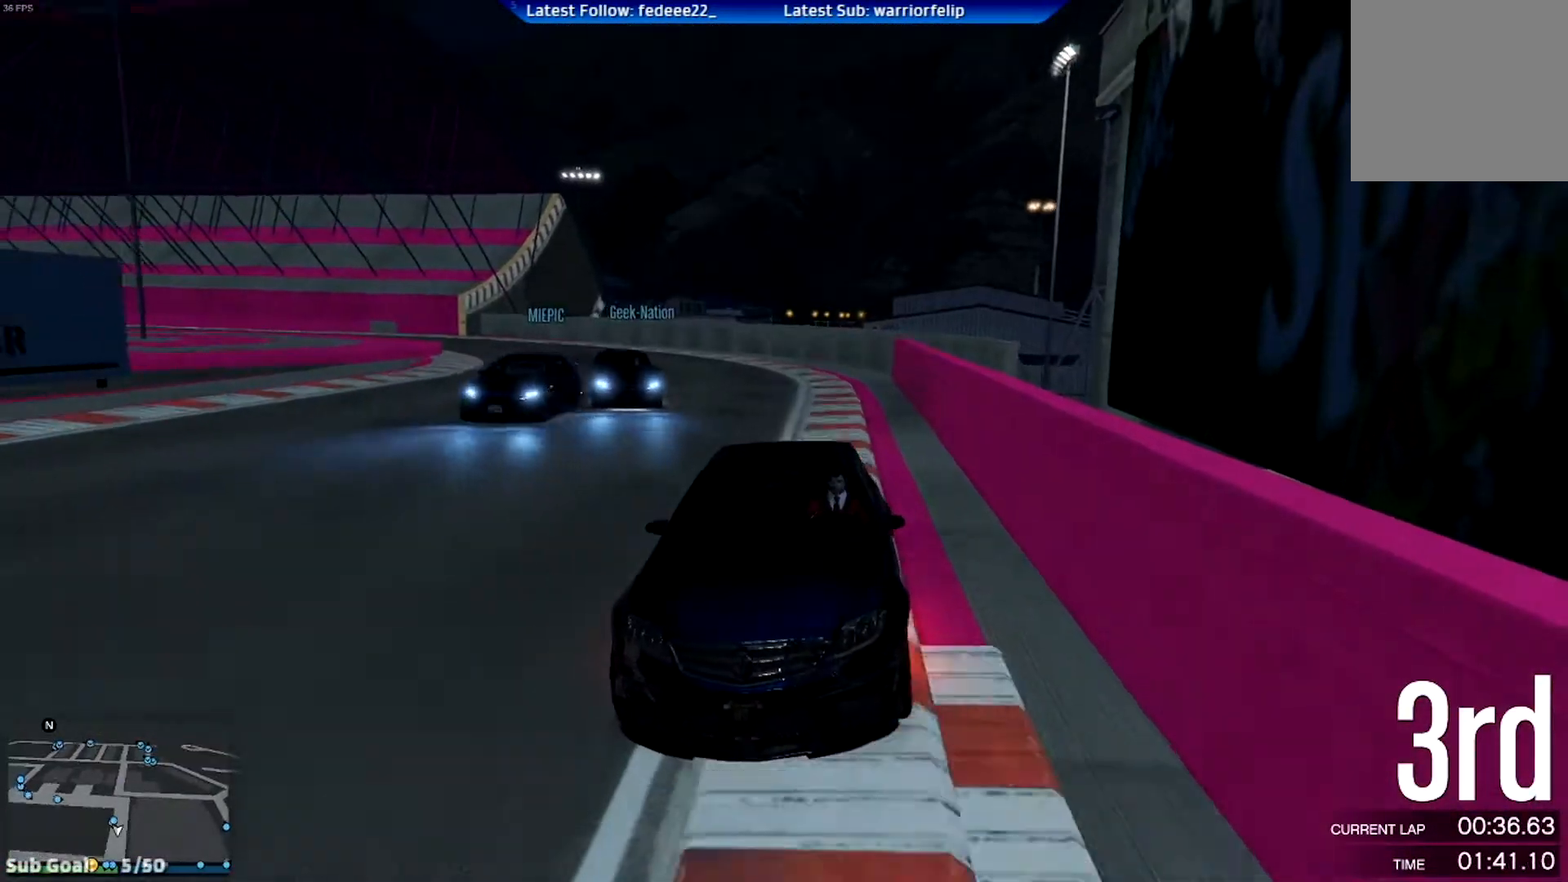
{"buttons": ["R2"], "left_stick": "right", "right_stick": "center", "events": [[16, "left_stick", "center"], [467, "left_stick", "right"]]}
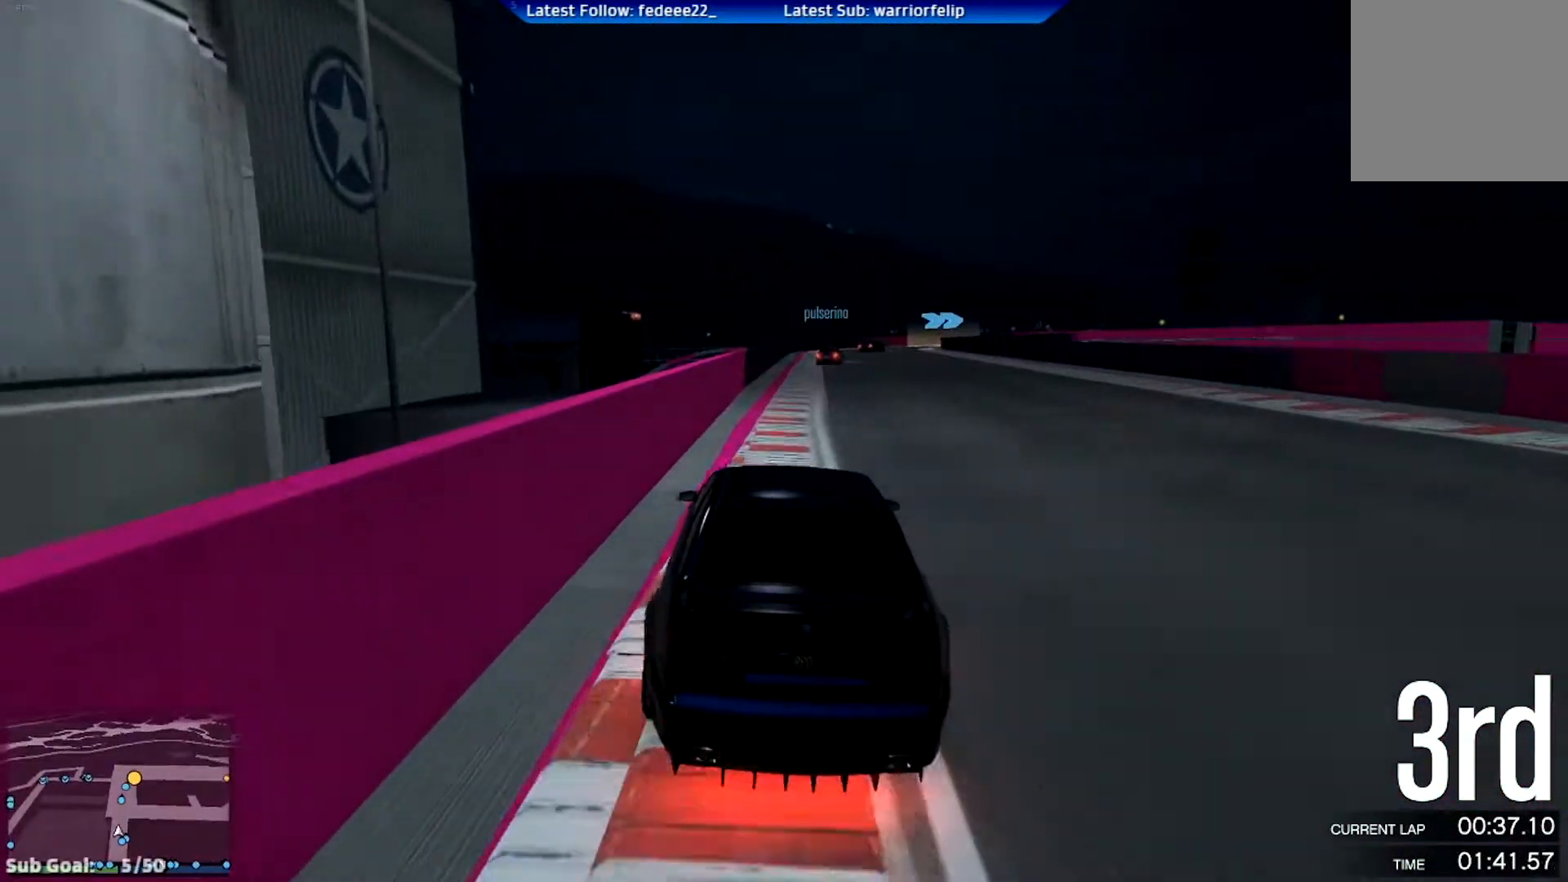
{"buttons": ["R2"], "left_stick": "right", "right_stick": "center", "events": [[50, "left_stick", "center"], [417, "left_stick", "right"]]}
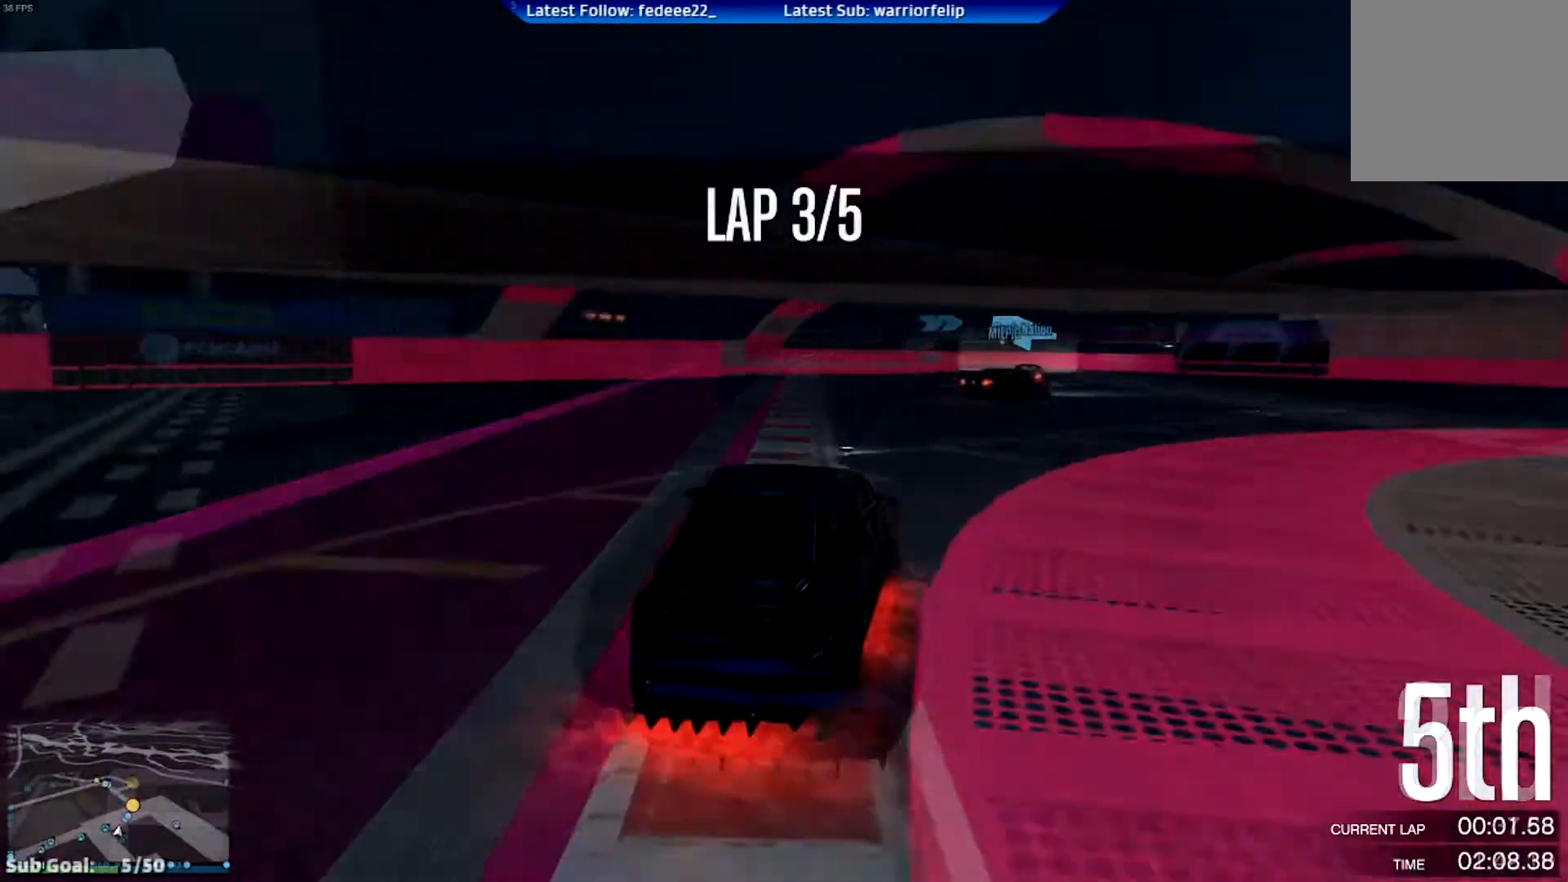
{"buttons": ["R2"], "left_stick": "left", "right_stick": "center", "events": [[16, "left_stick", "center"], [333, "left_stick", "left"]]}
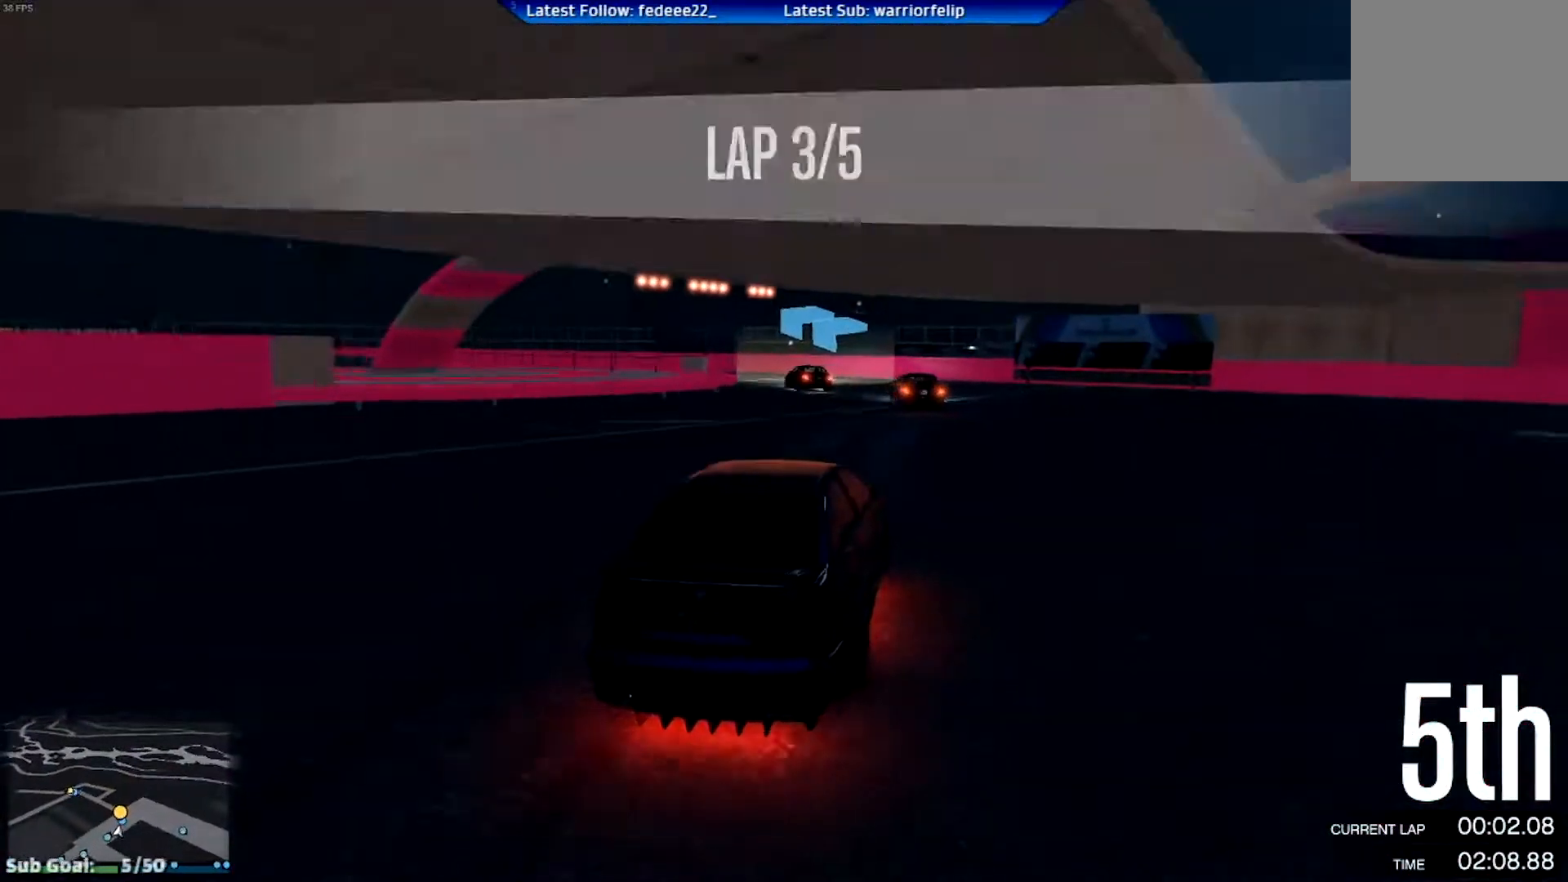
{"buttons": [], "left_stick": "left", "right_stick": "center", "events": [[351, "R2", "up"]]}
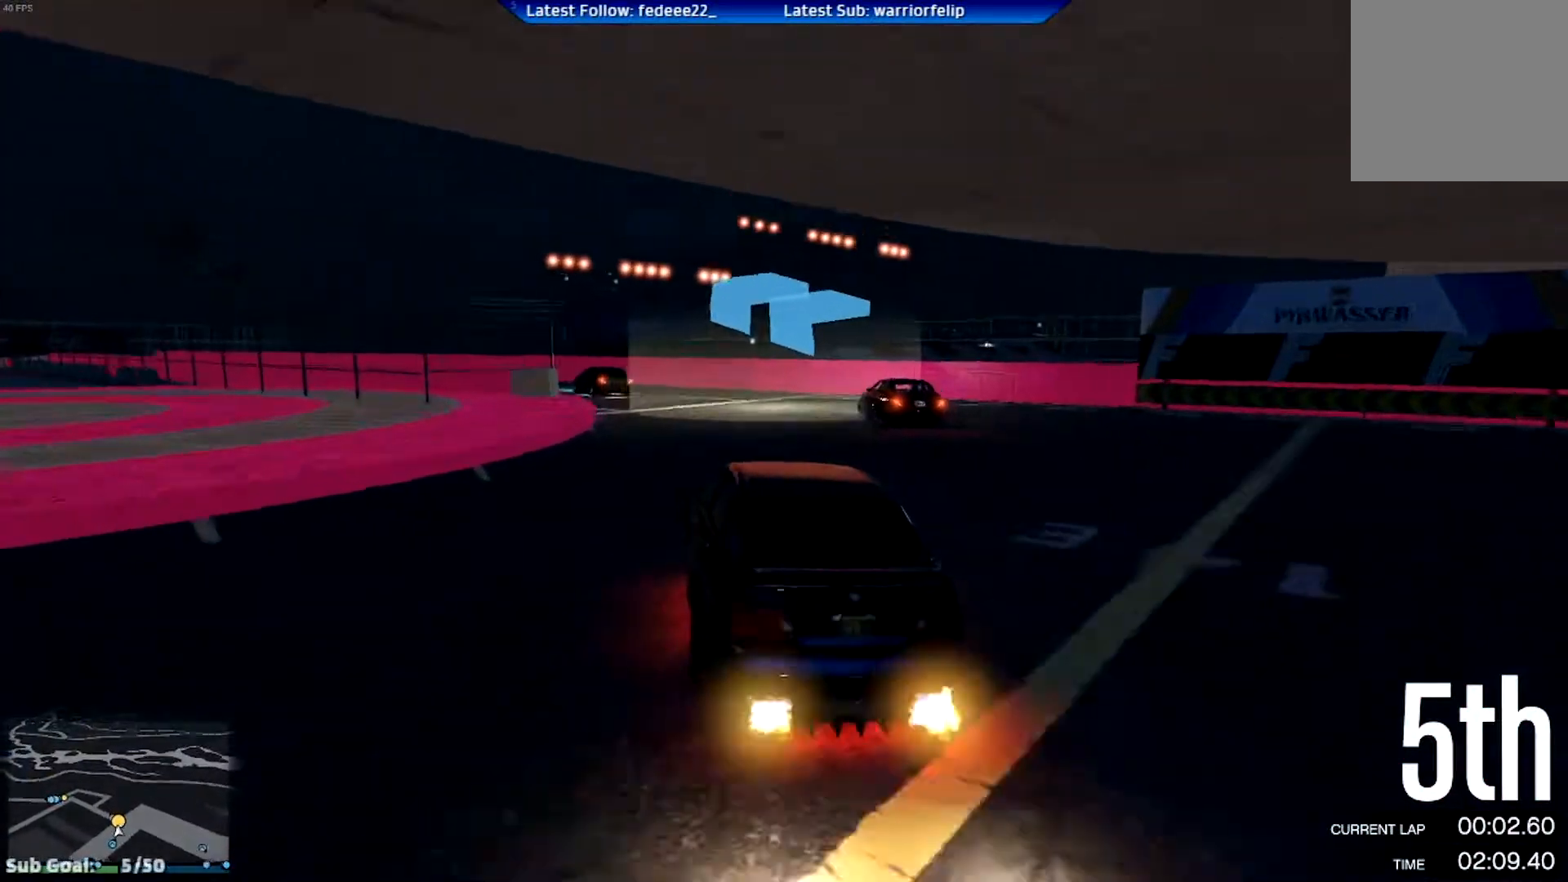
{"buttons": ["R2"], "left_stick": "left", "right_stick": "center", "events": [[117, "R2", "down"], [333, "R2", "up"], [450, "R2", "down"]]}
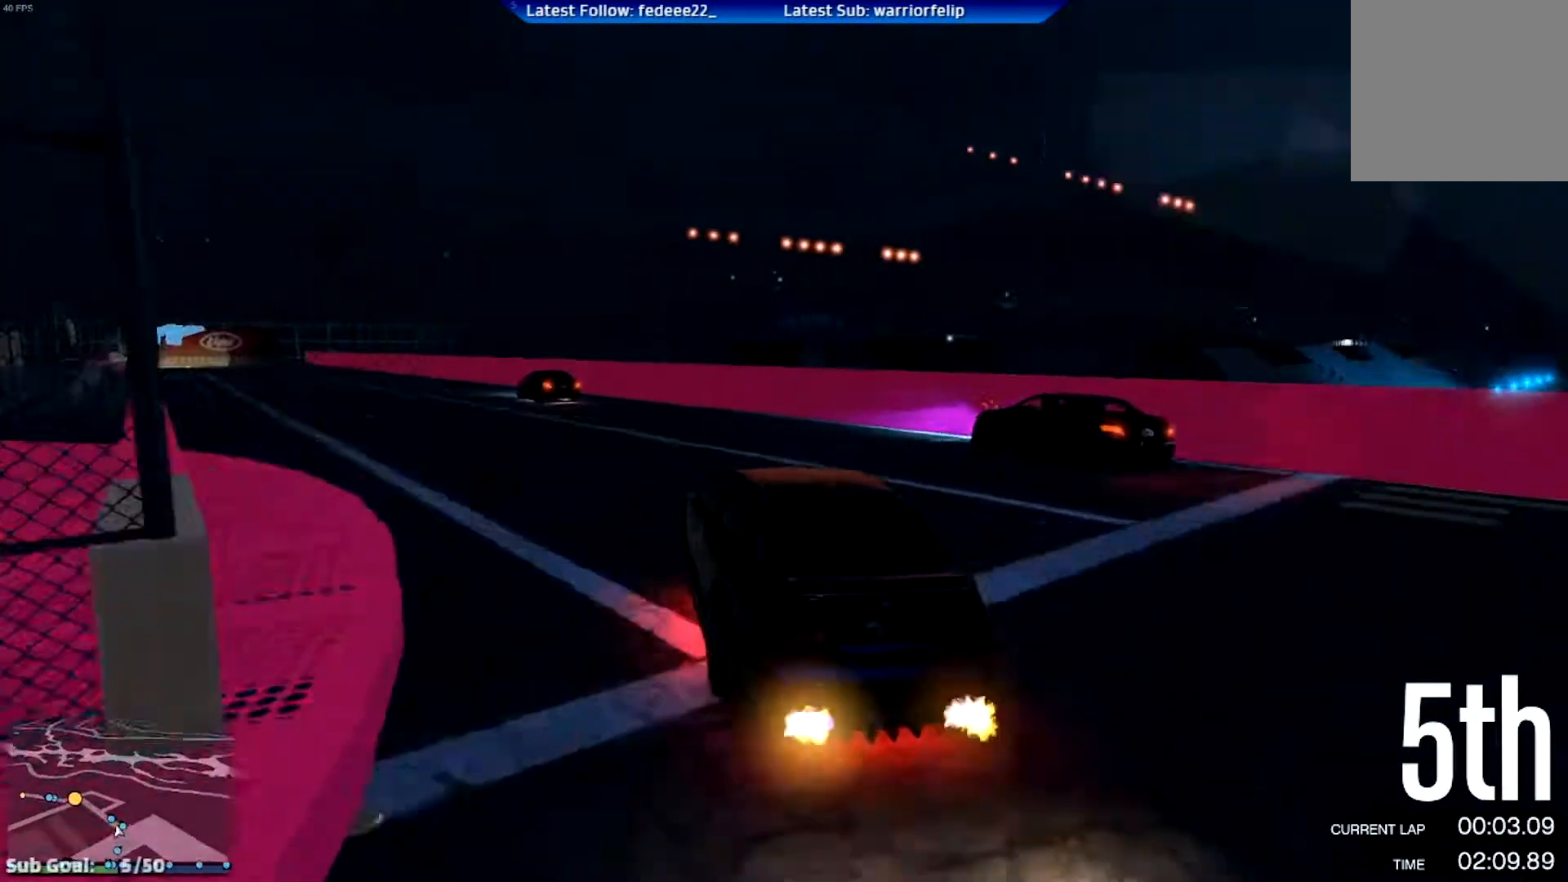
{"buttons": ["R2"], "left_stick": "center", "right_stick": "center", "events": [[34, "left_stick", "center"], [100, "left_stick", "left"], [484, "left_stick", "center"]]}
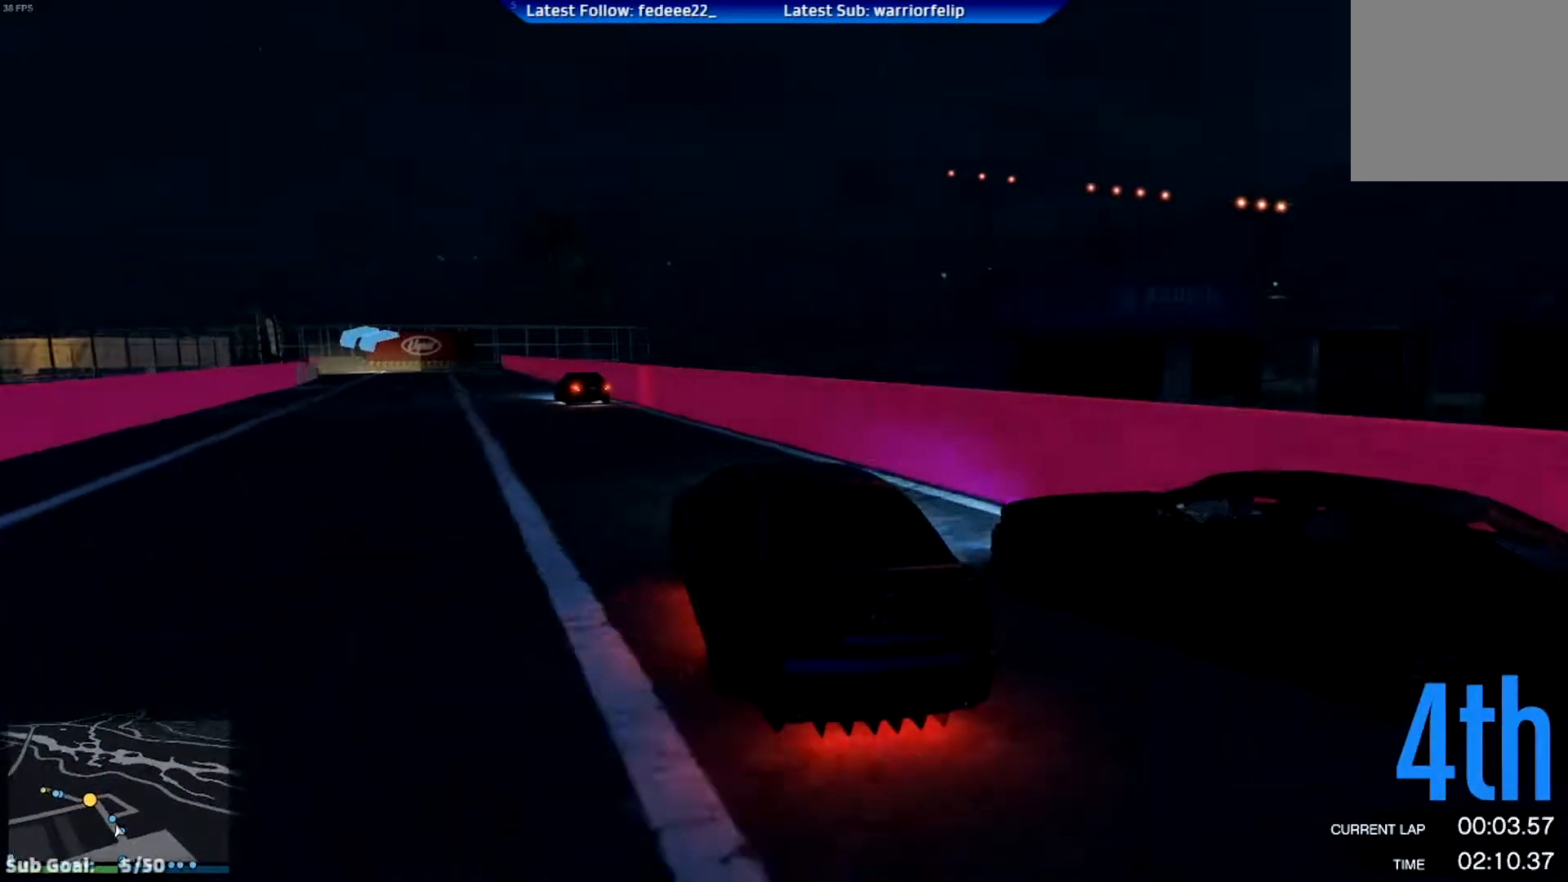
{"buttons": ["R2"], "left_stick": "left", "right_stick": "center", "events": [[150, "left_stick", "right"], [250, "left_stick", "center"], [317, "left_stick", "left"]]}
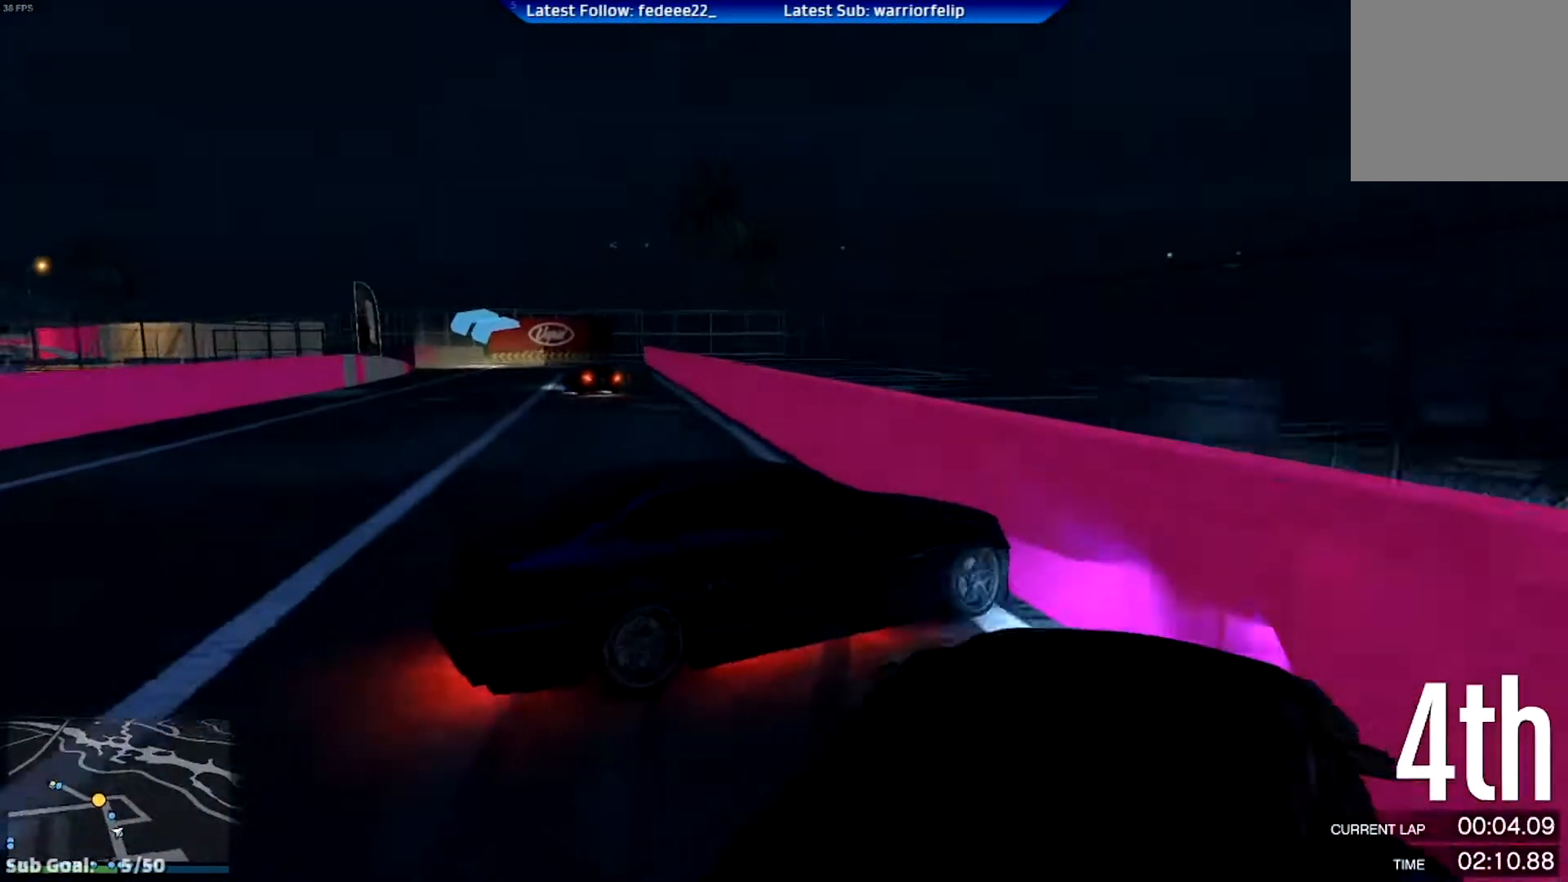
{"buttons": [], "left_stick": "center", "right_stick": "center", "events": [[184, "R2", "up"], [317, "left_stick", "center"]]}
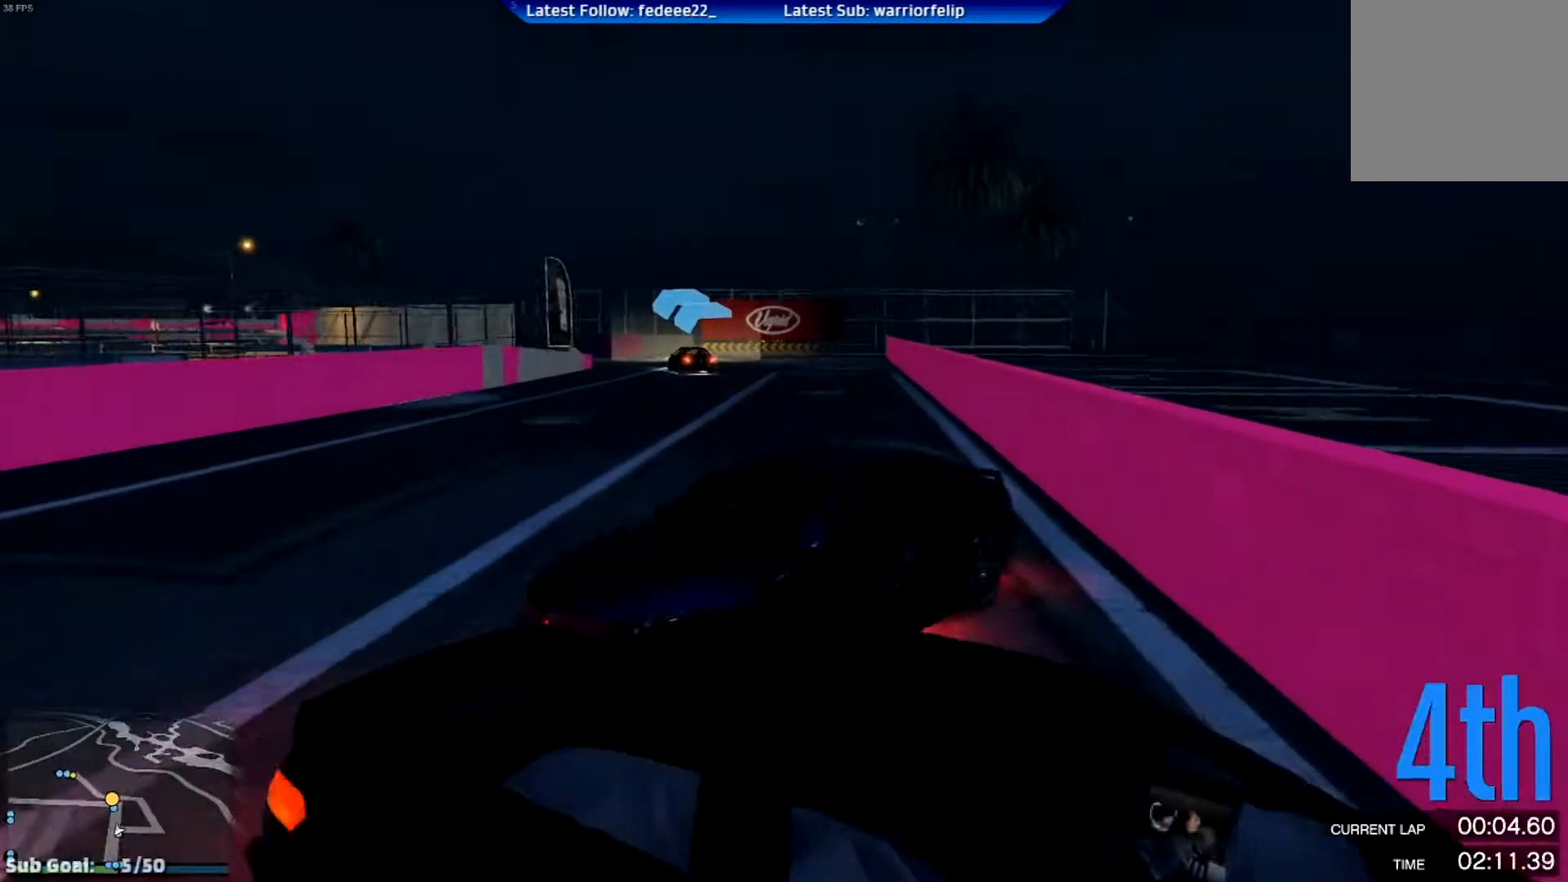
{"buttons": ["R2"], "left_stick": "right", "right_stick": "center"}
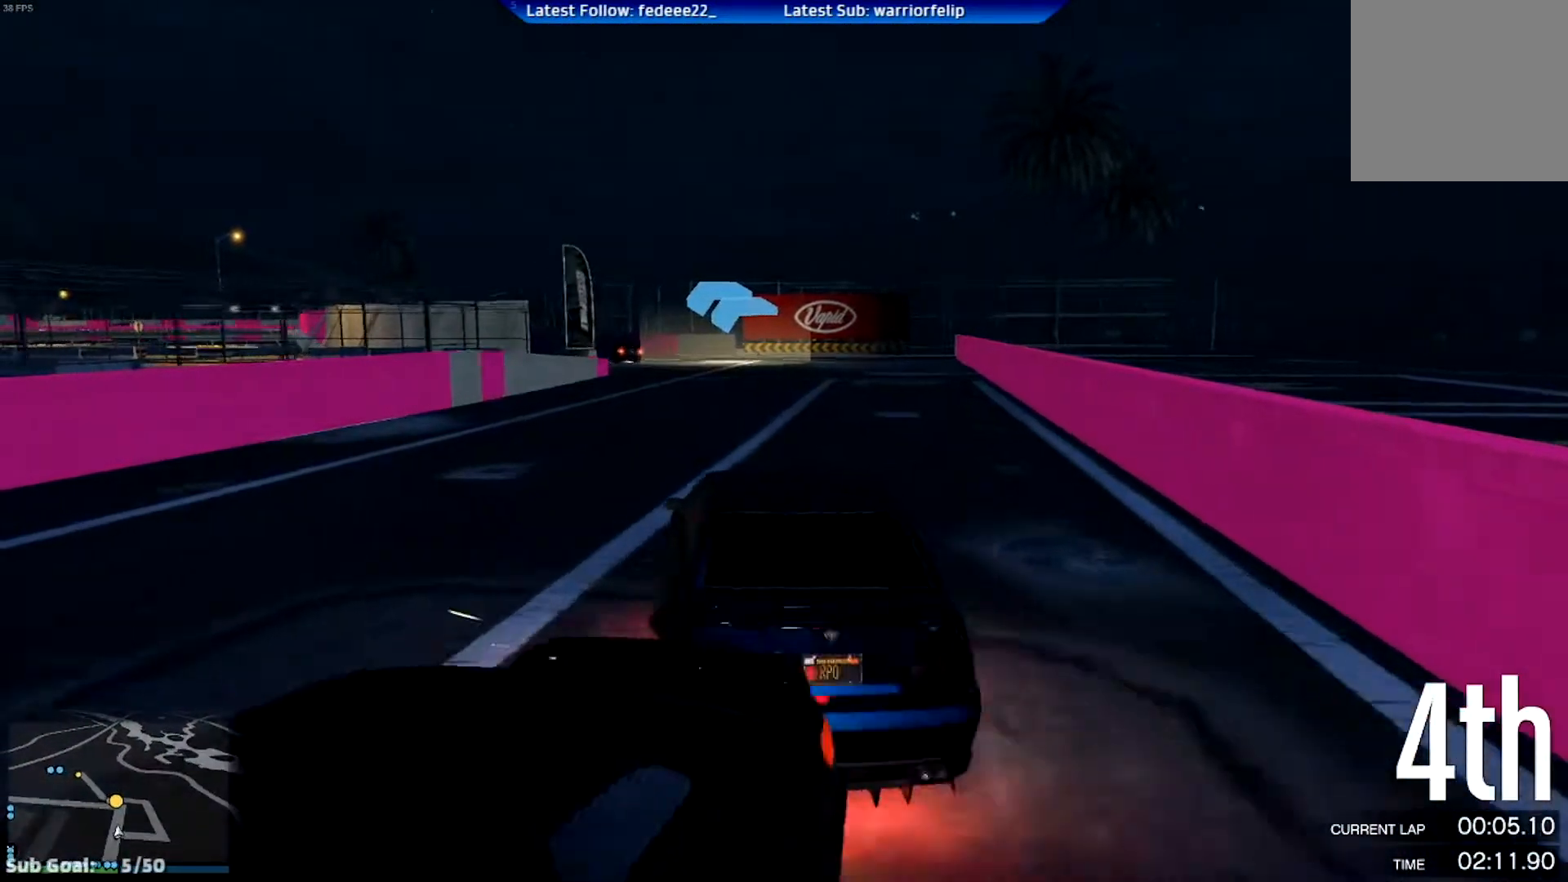
{"buttons": ["R2", "R3"], "left_stick": "center", "right_stick": "center", "events": [[50, "left_stick", "center"], [251, "left_stick", "left"], [267, "R3", "down"], [401, "left_stick", "center"]]}
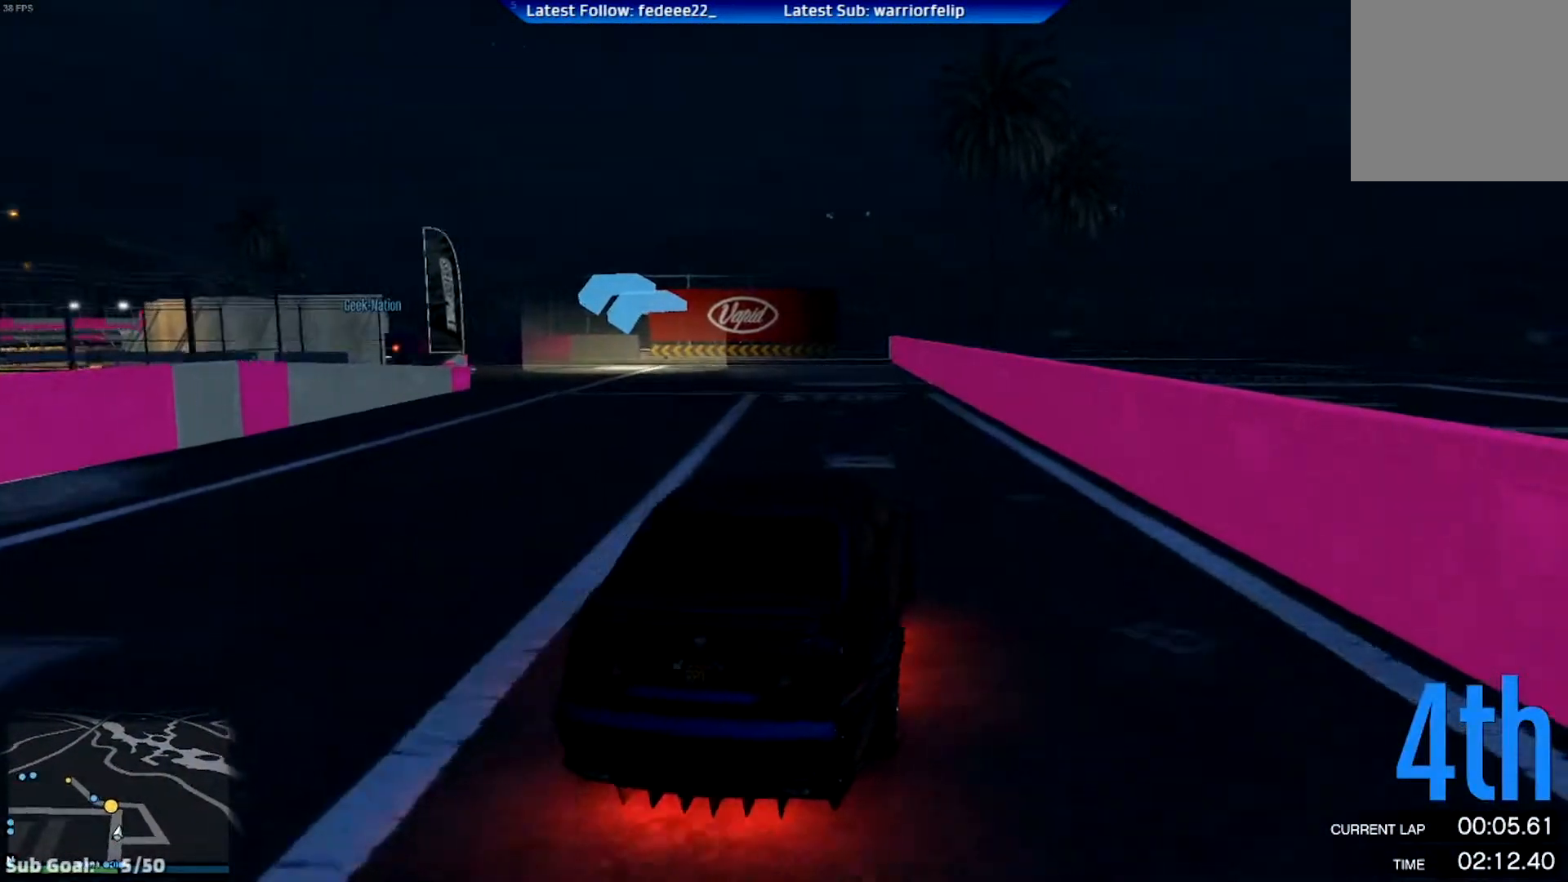
{"buttons": ["R2", "R3"], "left_stick": "left", "right_stick": "center", "events": [[83, "left_stick", "left"], [300, "left_stick", "center"], [450, "left_stick", "left"]]}
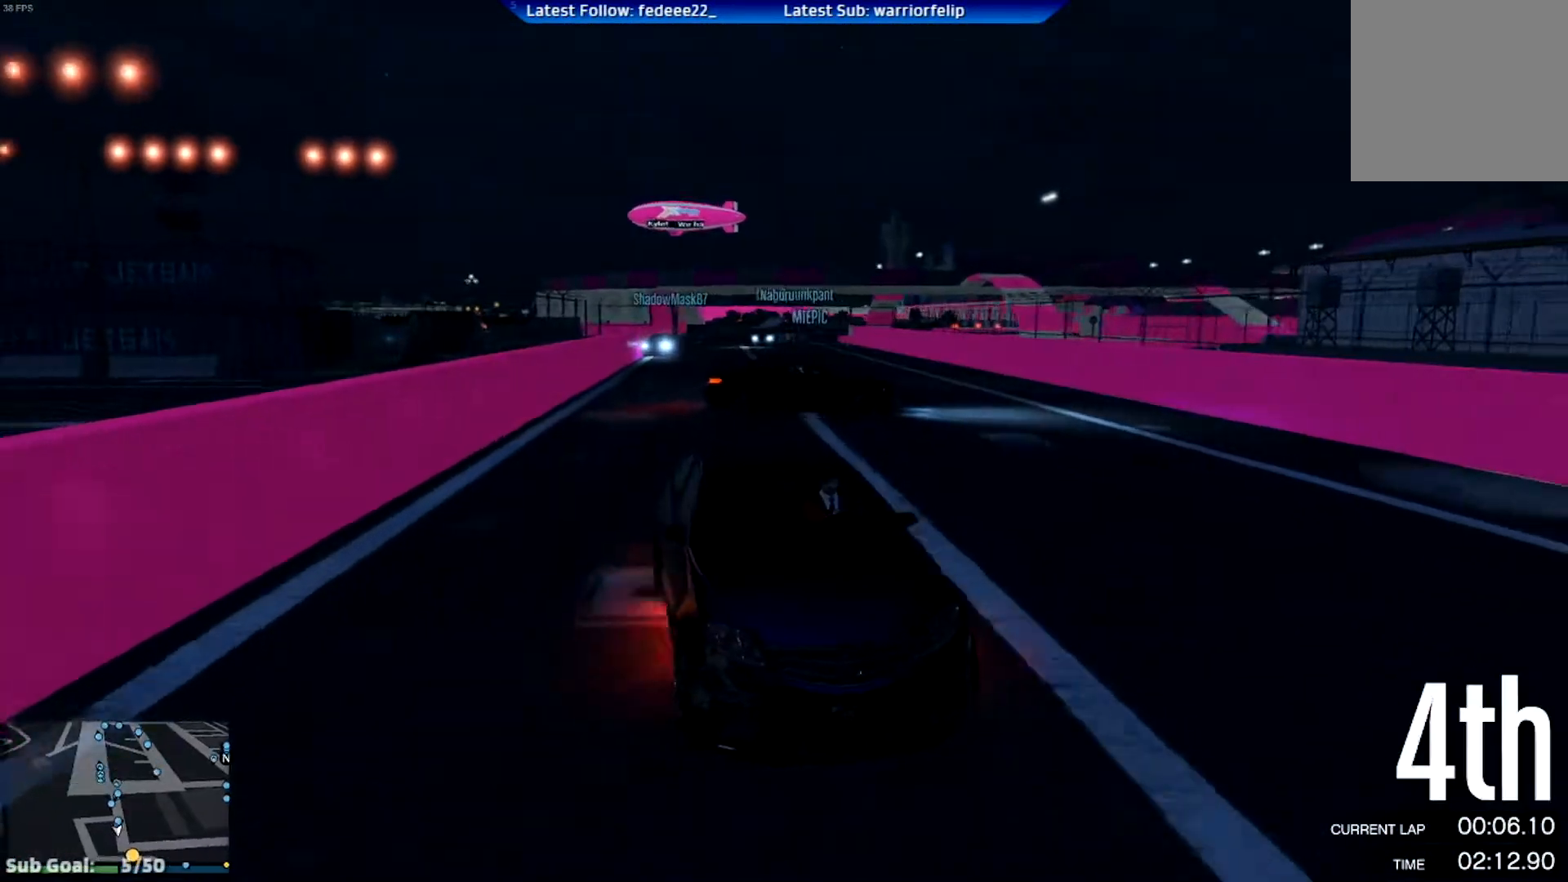
{"buttons": ["R2"], "left_stick": "left", "right_stick": "center", "events": [[117, "R3", "up"], [150, "left_stick", "center"], [401, "left_stick", "left"]]}
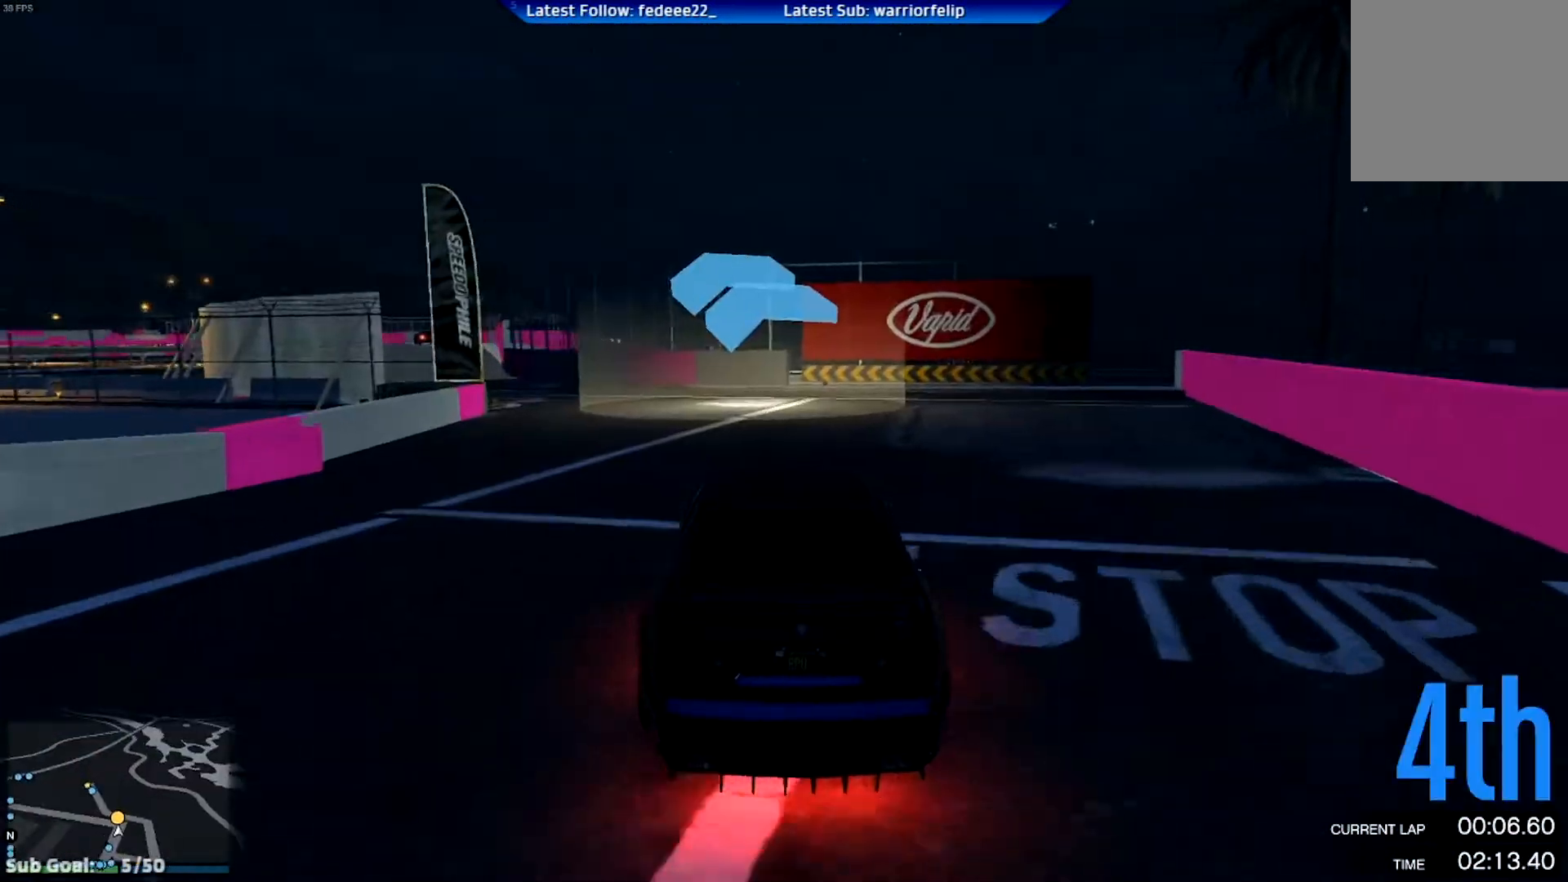
{"buttons": ["R2"], "left_stick": "left", "right_stick": "center", "events": [[67, "left_stick", "center"], [117, "left_stick", "left"]]}
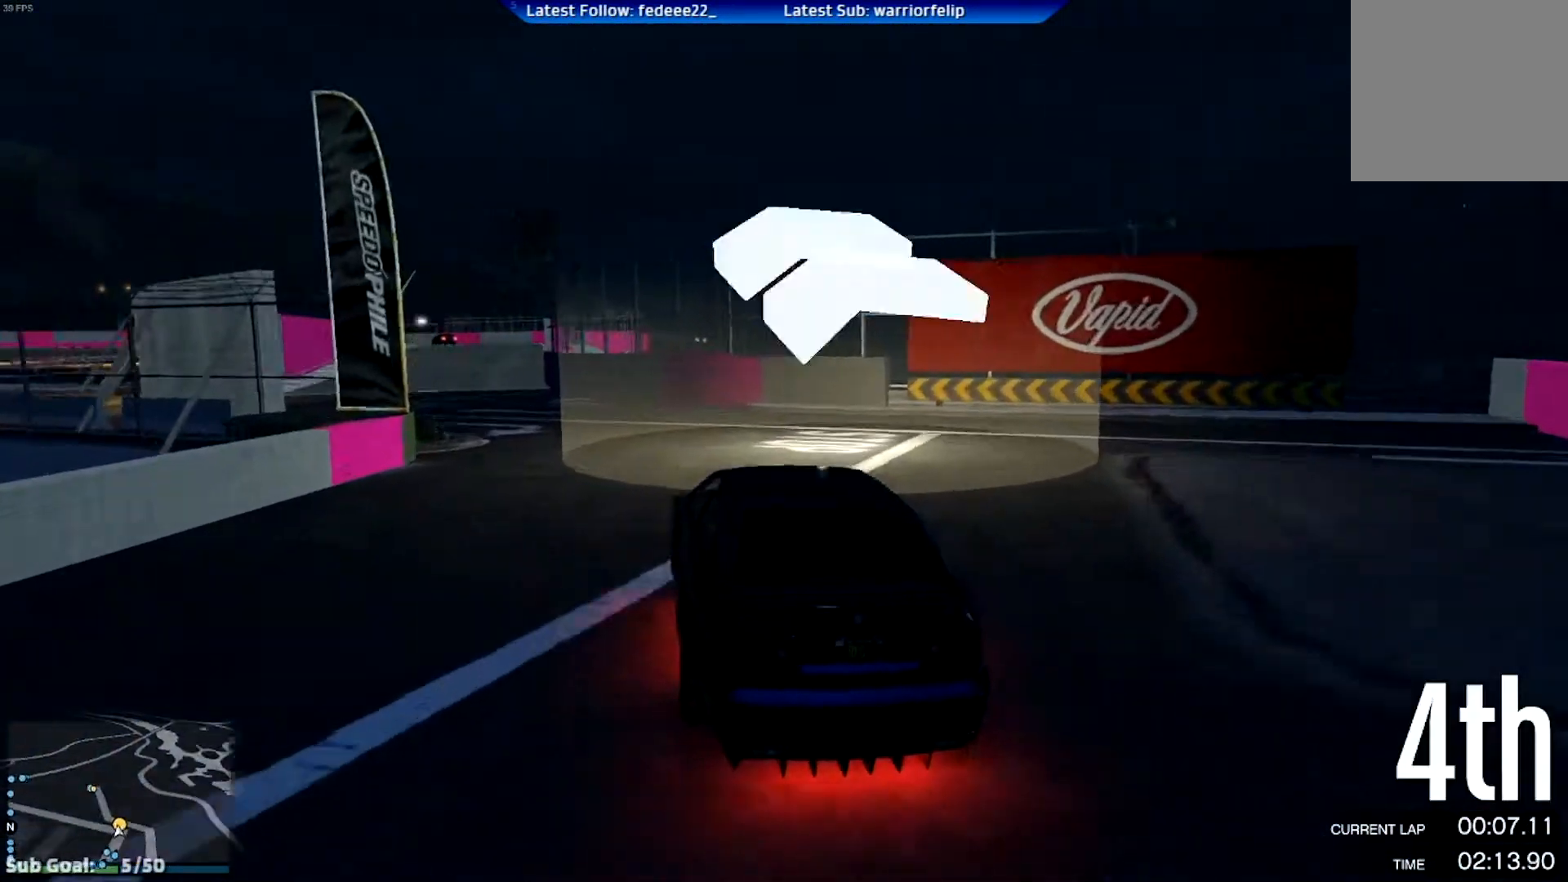
{"buttons": ["R2", "R3"], "left_stick": "right", "right_stick": "center", "events": [[67, "left_stick", "center"], [167, "R3", "down"], [267, "left_stick", "left"], [351, "left_stick", "center"], [484, "left_stick", "right"]]}
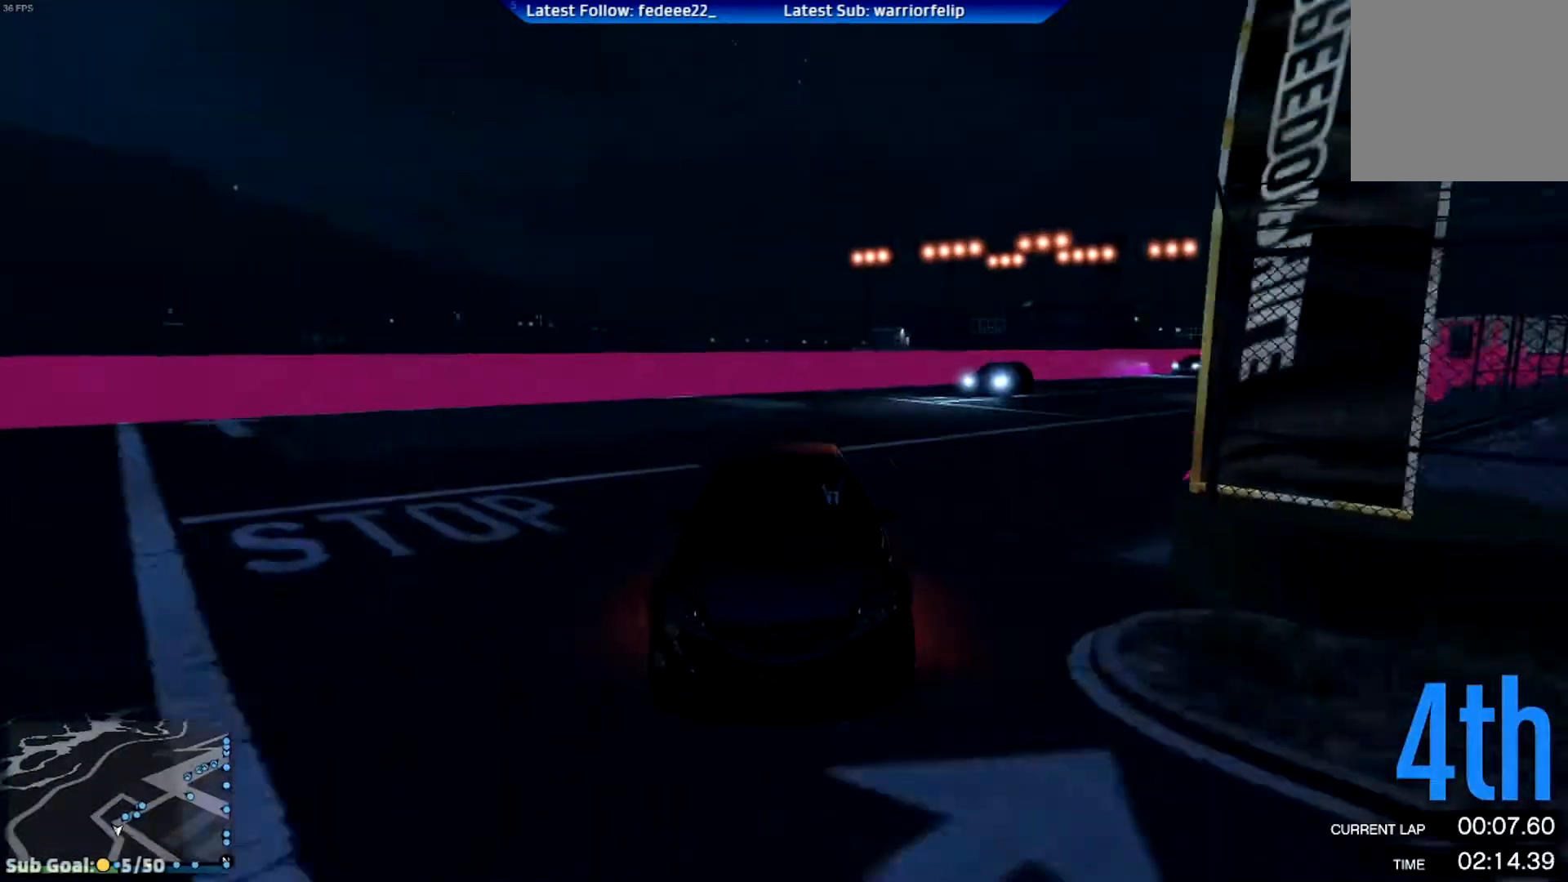
{"buttons": ["R2"], "left_stick": "right", "right_stick": "center", "events": [[117, "left_stick", "center"], [283, "R3", "up"], [484, "left_stick", "right"]]}
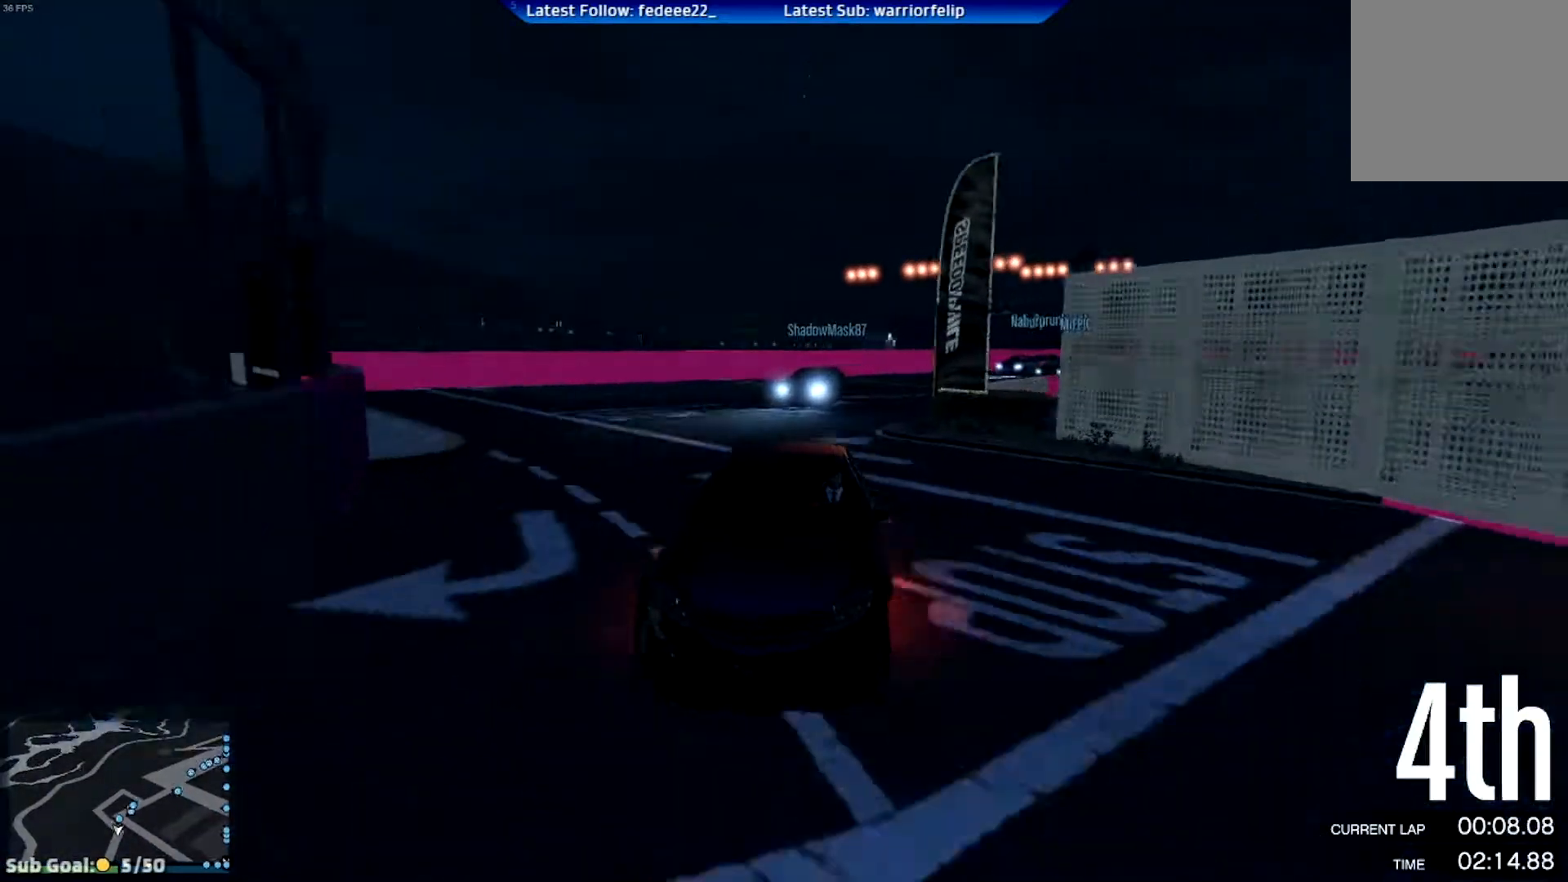
{"buttons": ["R2", "R3"], "left_stick": "right", "right_stick": "center", "events": [[100, "left_stick", "center"], [367, "left_stick", "left"], [384, "R3", "down"], [501, "left_stick", "right"]]}
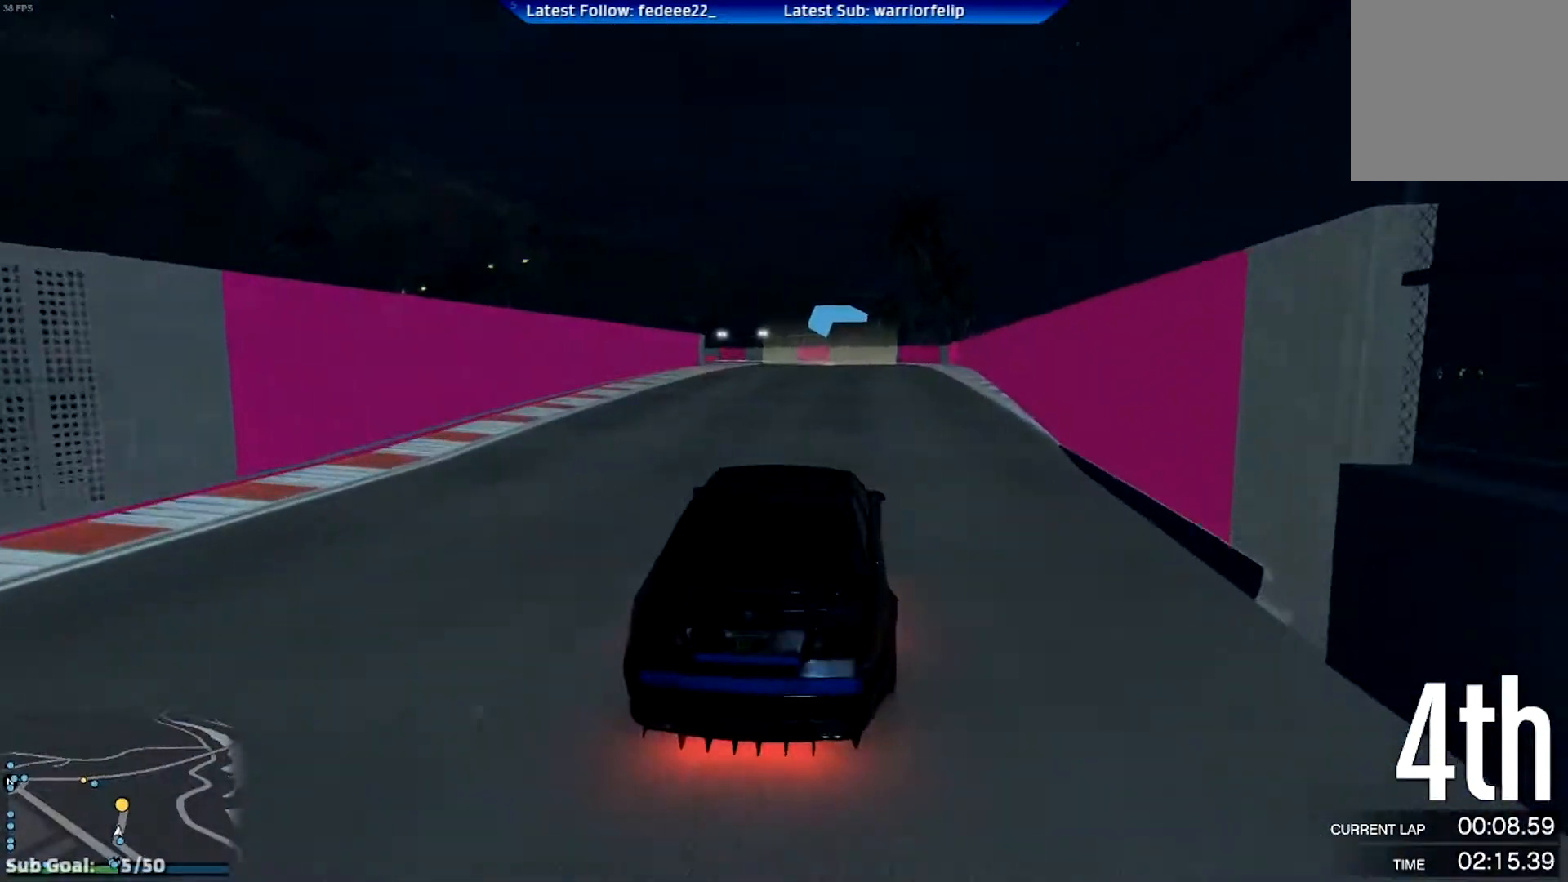
{"buttons": ["R2"], "left_stick": "center", "right_stick": "center", "events": [[16, "left_stick", "center"], [333, "left_stick", "right"], [450, "left_stick", "center"], [467, "R3", "up"]]}
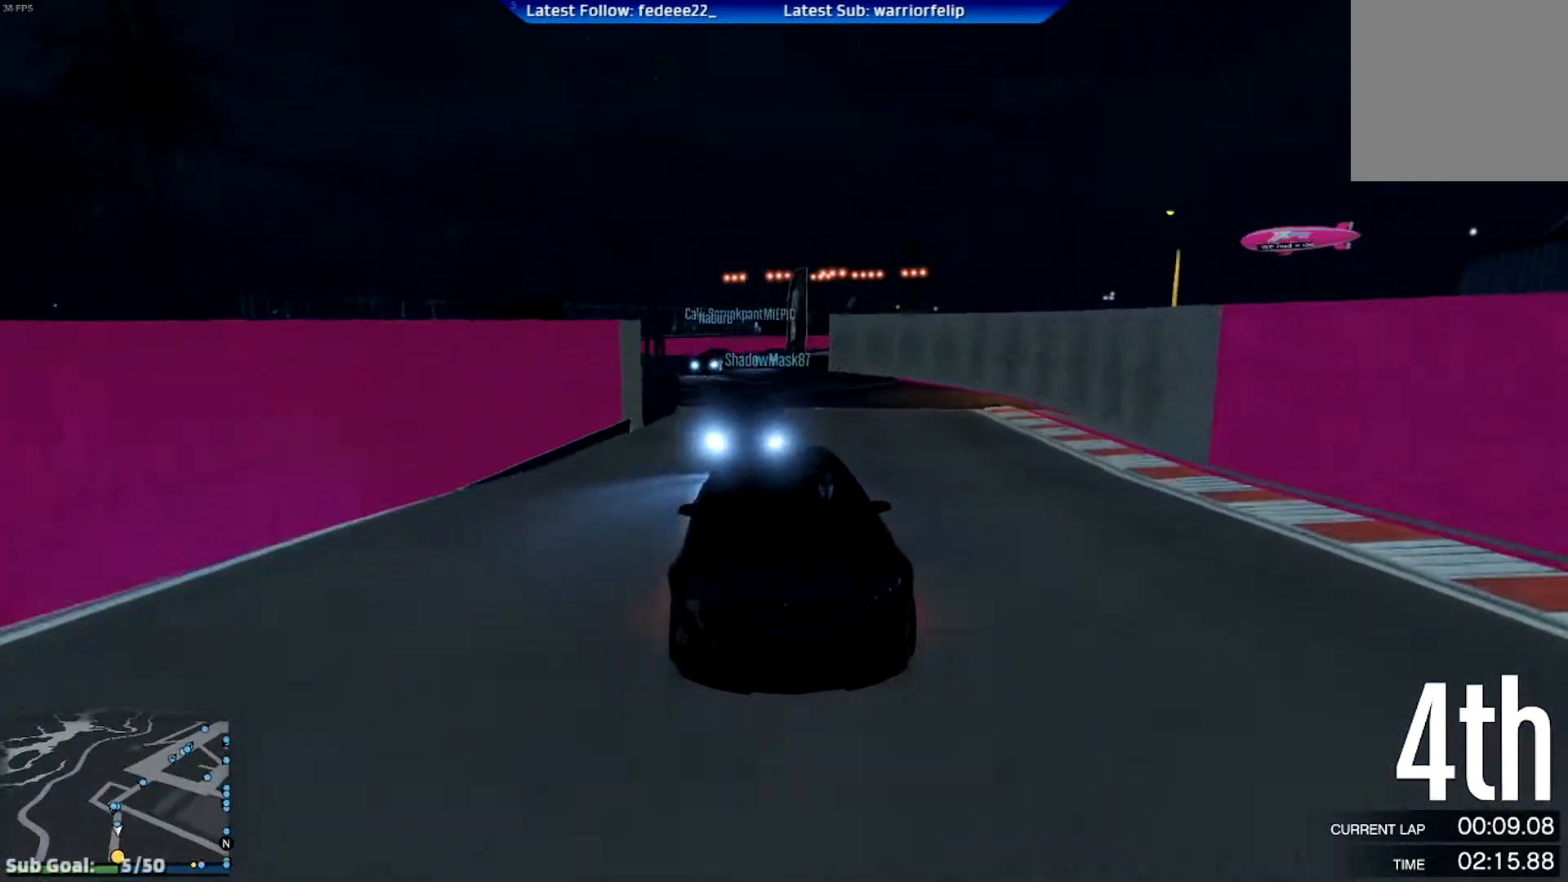
{"buttons": ["R2"], "left_stick": "left", "right_stick": "center", "events": [[67, "left_stick", "left"], [184, "left_stick", "up-left"], [334, "left_stick", "center"], [467, "left_stick", "left"]]}
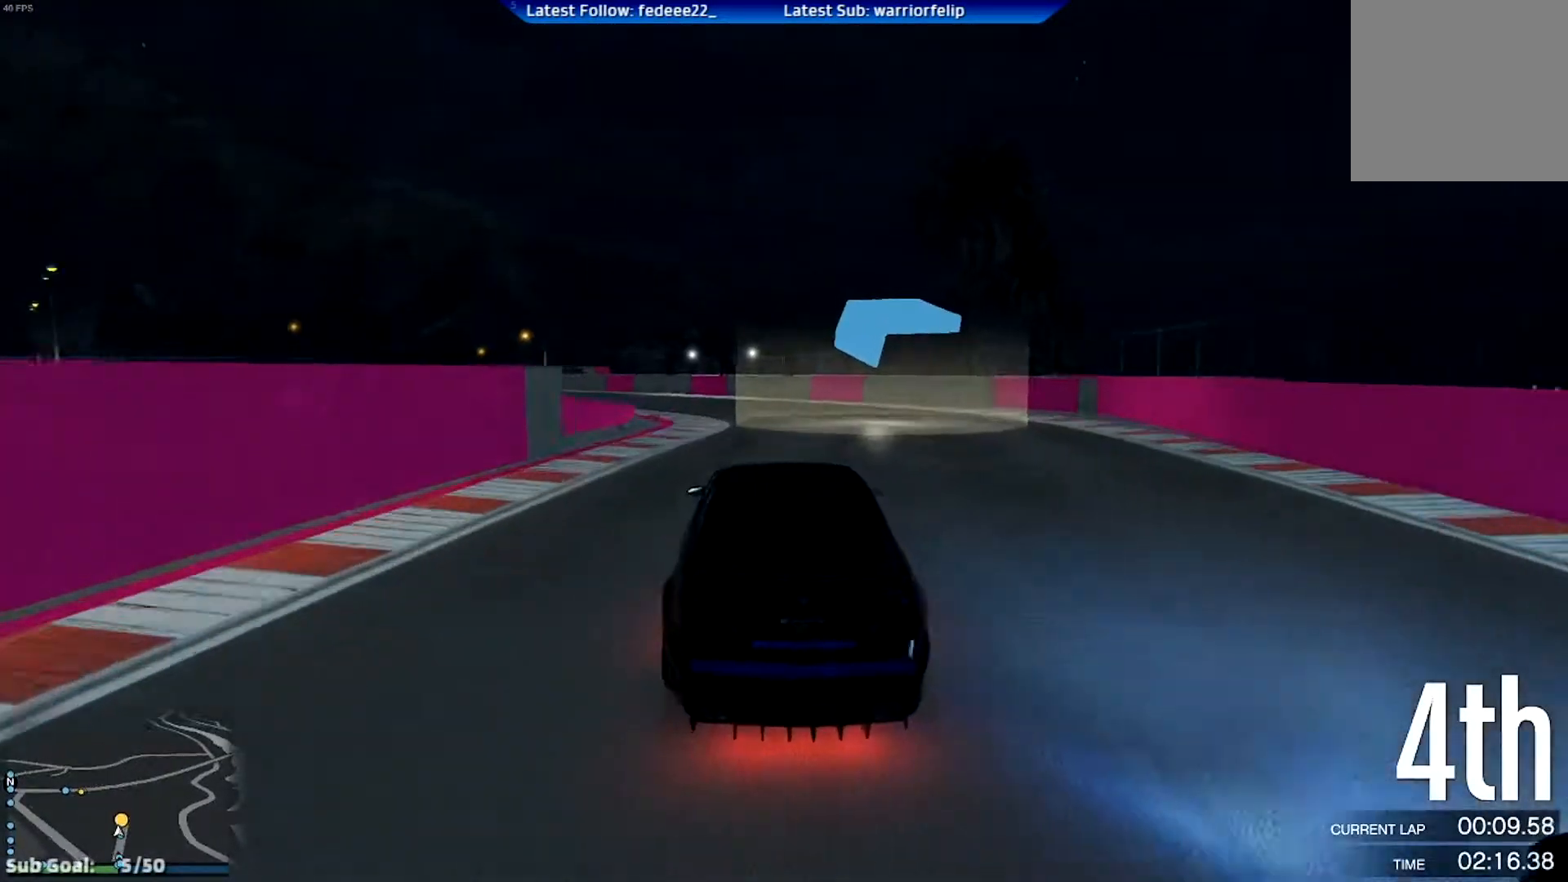
{"buttons": ["R2"], "left_stick": "left", "right_stick": "center", "events": [[383, "left_stick", "center"], [500, "left_stick", "left"]]}
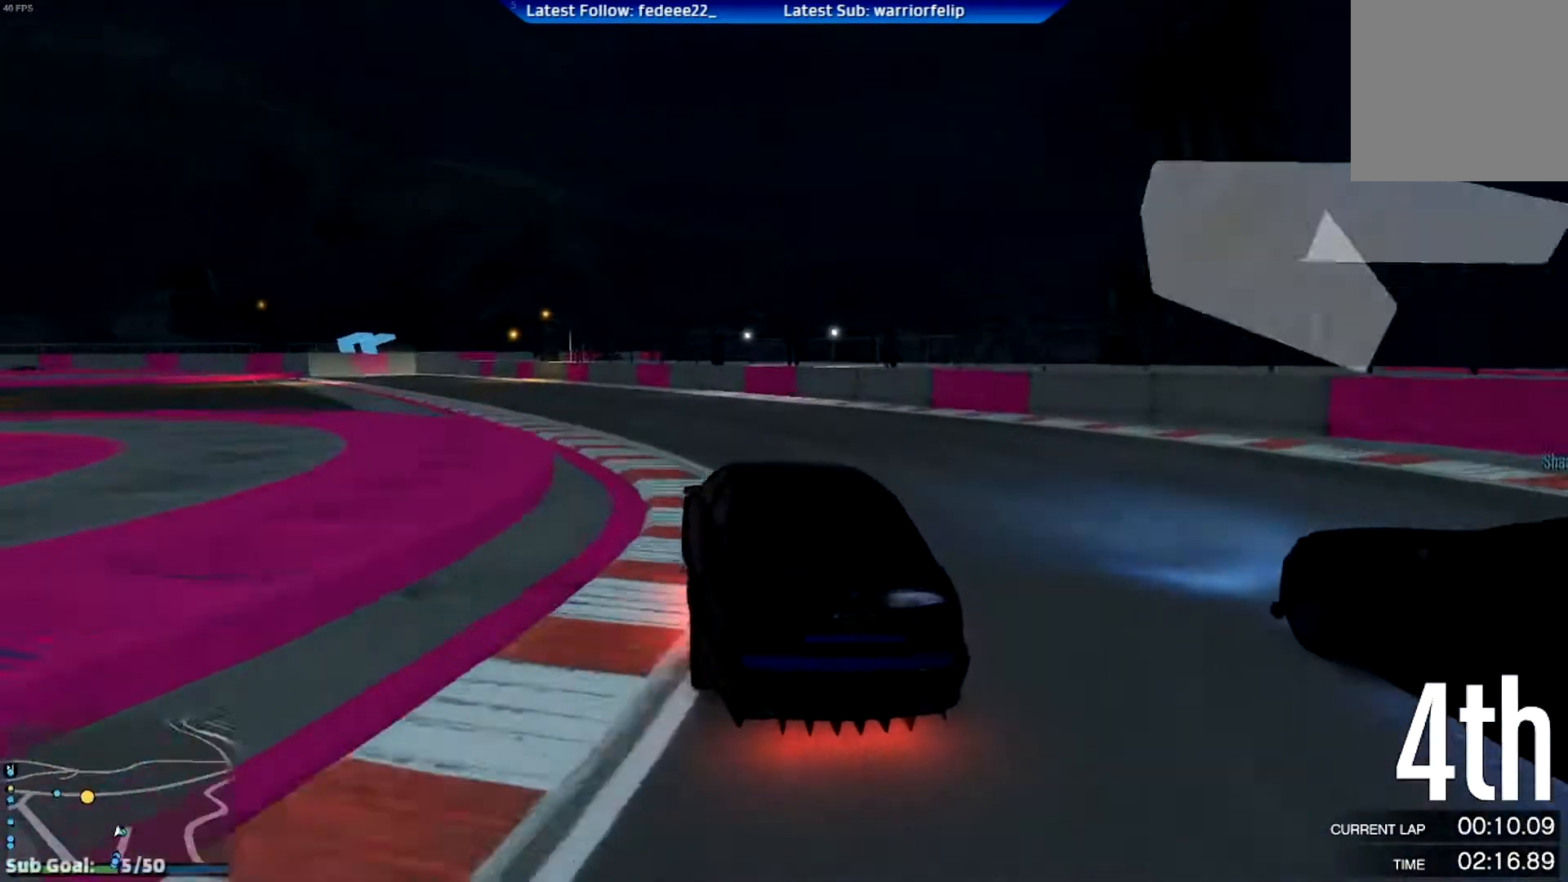
{"buttons": ["R2"], "left_stick": "left", "right_stick": "center", "events": [[200, "left_stick", "center"], [367, "left_stick", "left"]]}
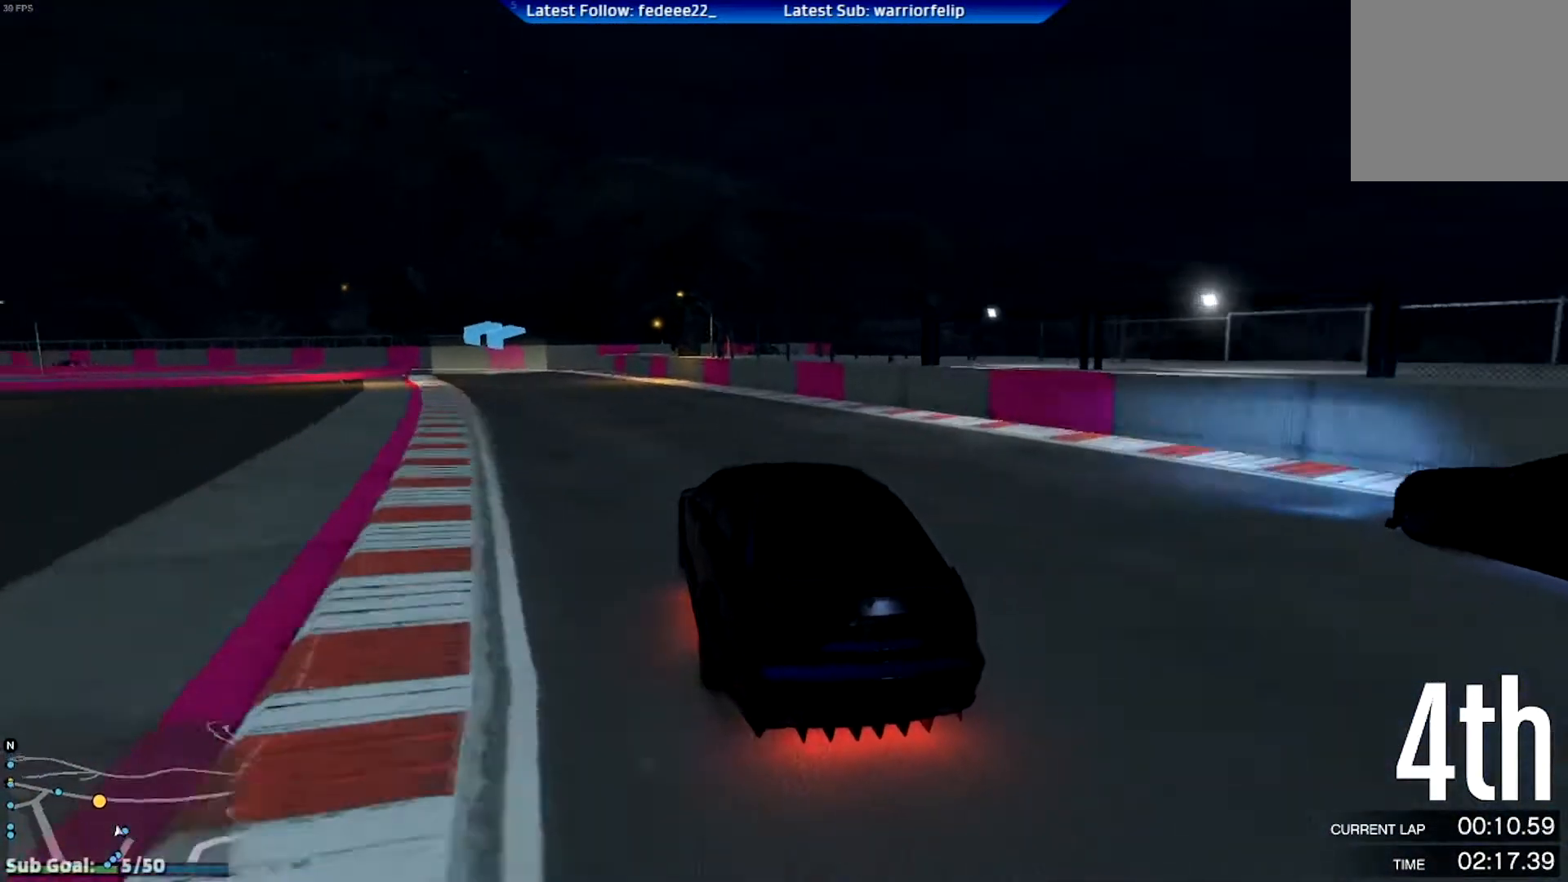
{"buttons": ["R2"], "left_stick": "center", "right_stick": "center", "events": [[16, "left_stick", "center"], [200, "left_stick", "left"], [384, "left_stick", "center"]]}
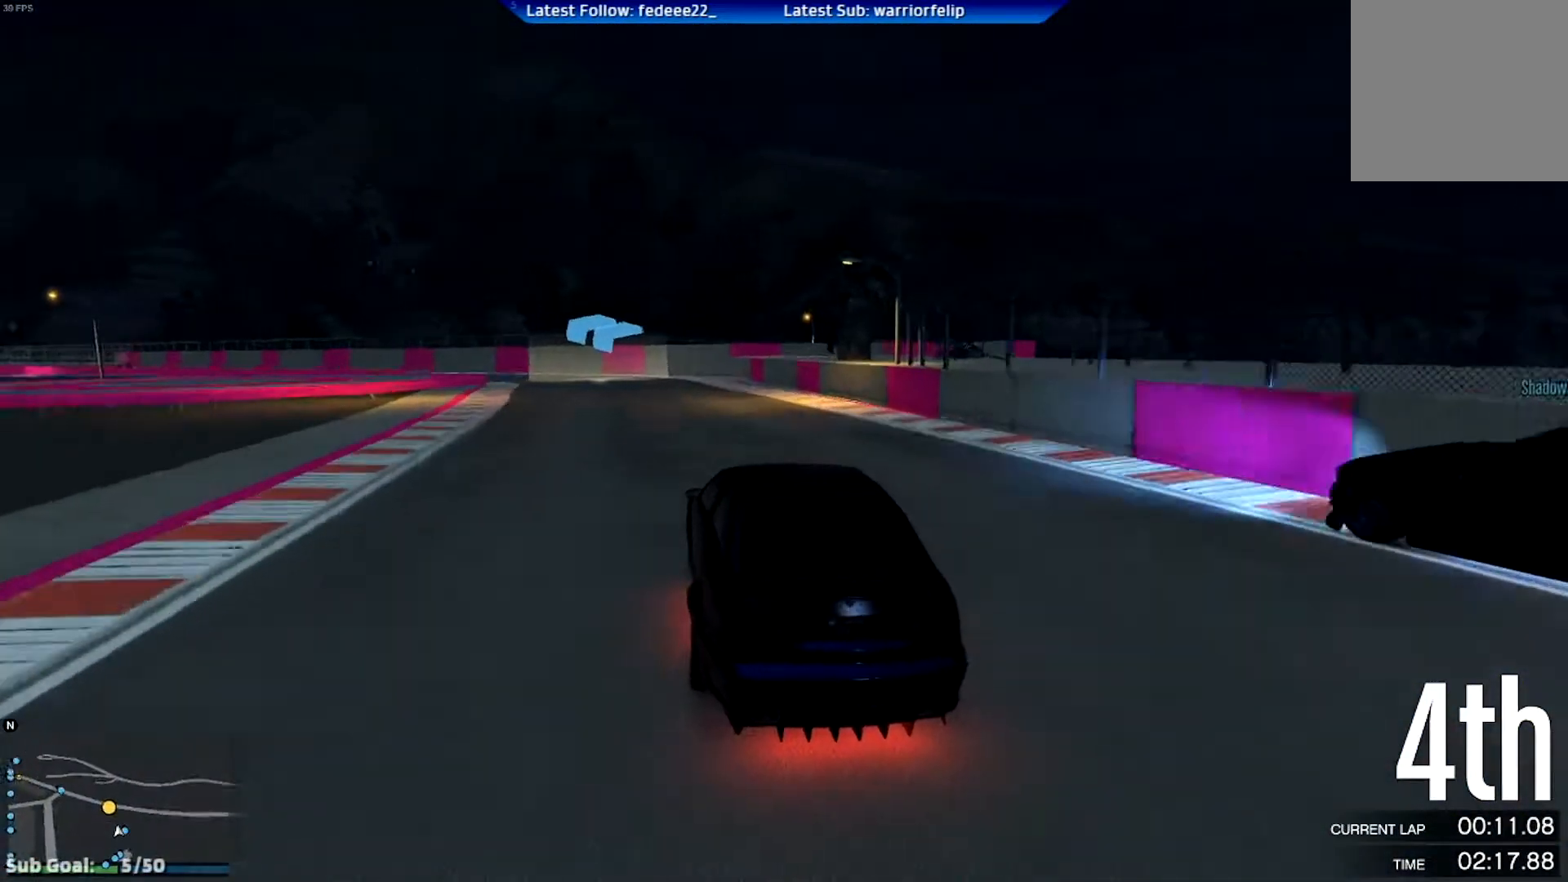
{"buttons": ["R2"], "left_stick": "left", "right_stick": "center", "events": [[84, "left_stick", "left"], [234, "left_stick", "center"], [351, "left_stick", "left"]]}
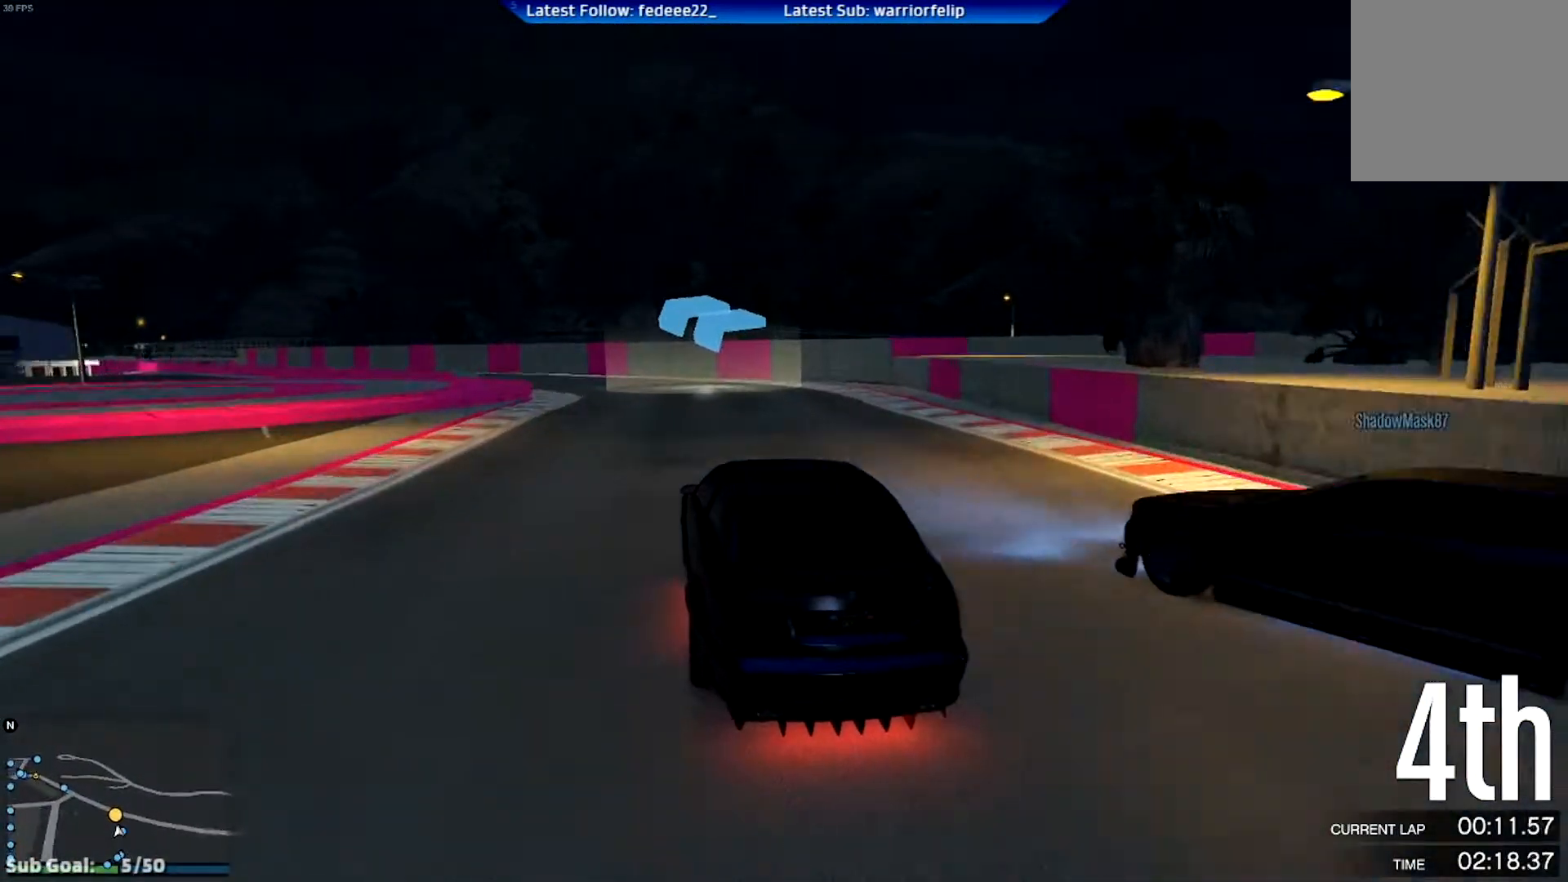
{"buttons": ["R2"], "left_stick": "left", "right_stick": "center", "events": [[16, "left_stick", "center"], [133, "left_stick", "left"], [400, "left_stick", "center"], [467, "left_stick", "left"]]}
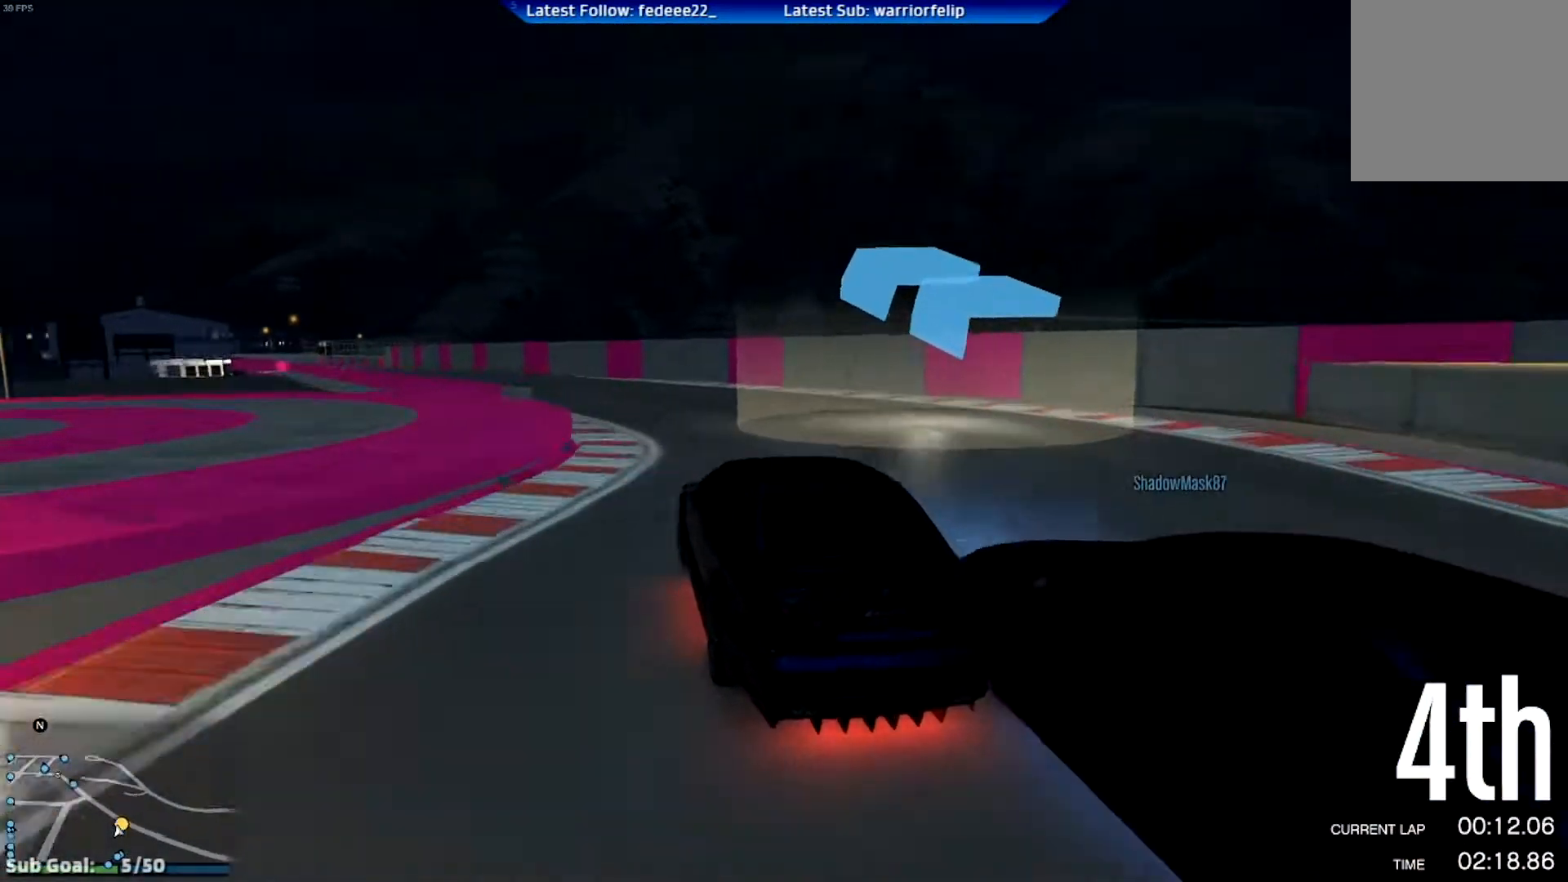
{"buttons": ["R2"], "left_stick": "center", "right_stick": "center", "events": [[150, "left_stick", "center"], [251, "left_stick", "left"], [451, "left_stick", "center"]]}
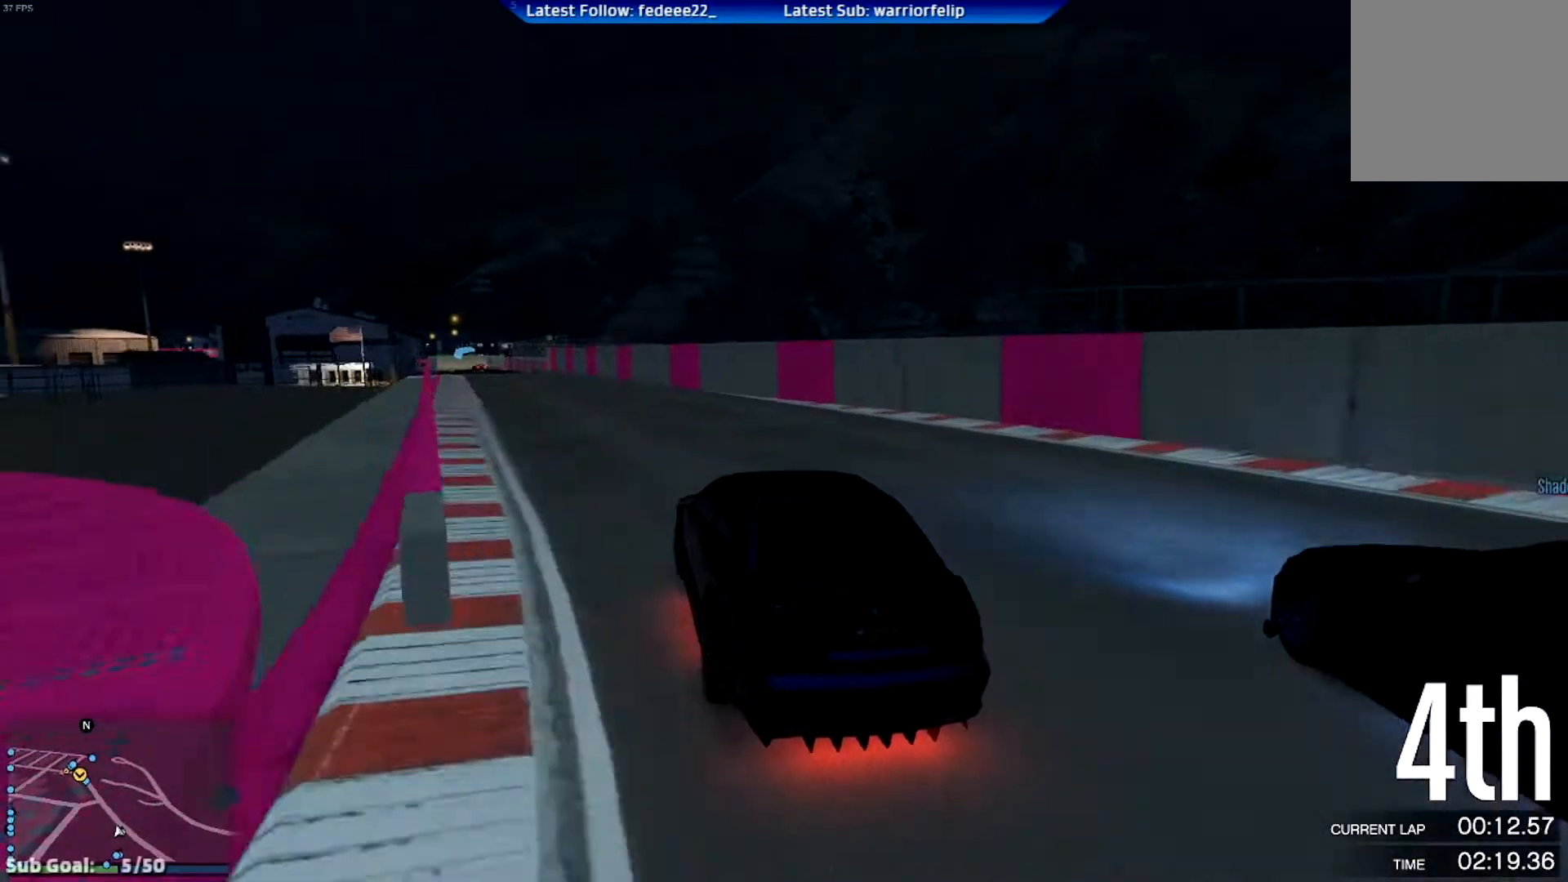
{"buttons": ["R2", "R3"], "left_stick": "center", "right_stick": "center", "events": [[200, "R3", "down"], [417, "left_stick", "left"], [500, "left_stick", "center"]]}
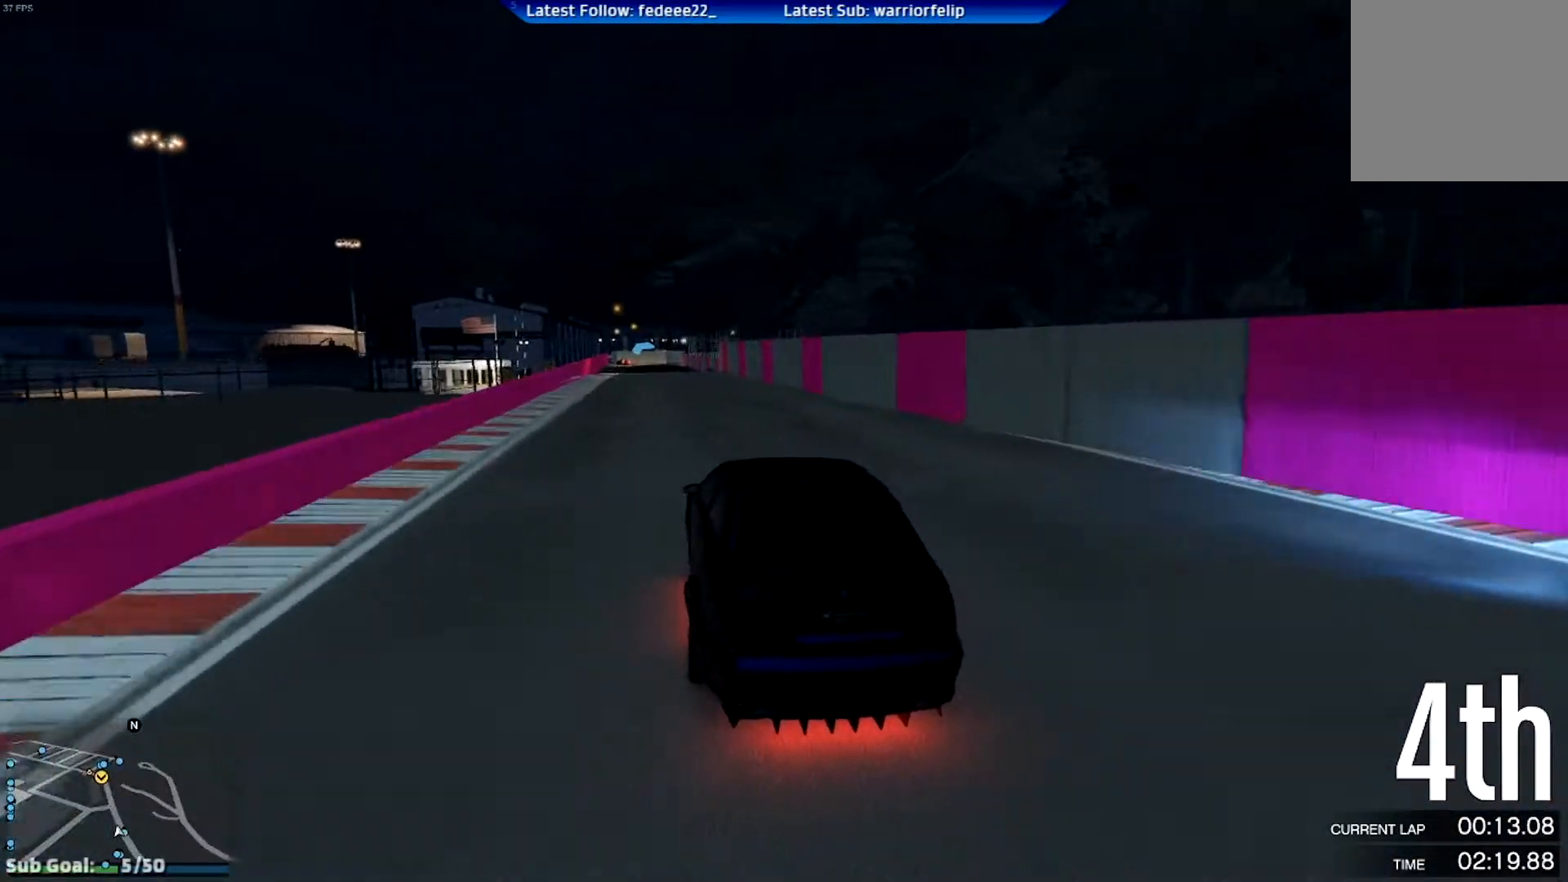
{"buttons": ["R2"], "left_stick": "center", "right_stick": "center", "events": [[17, "left_stick", "left"], [34, "left_stick", "center"], [317, "left_stick", "right"], [384, "left_stick", "center"], [417, "R3", "up"]]}
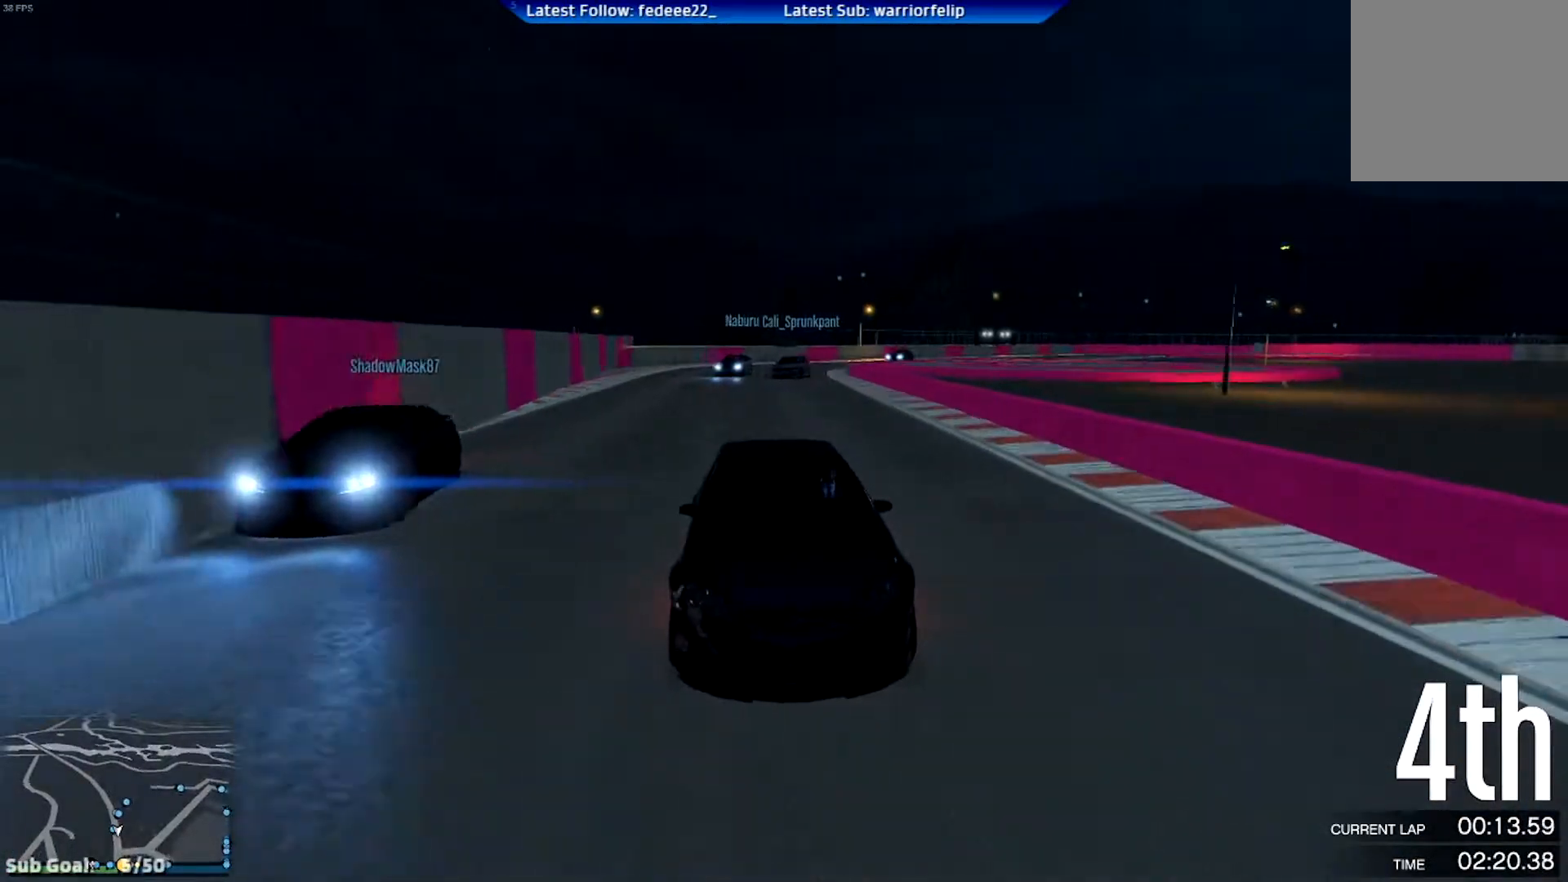
{"buttons": ["R2"], "left_stick": "left", "right_stick": "center", "events": [[484, "left_stick", "left"]]}